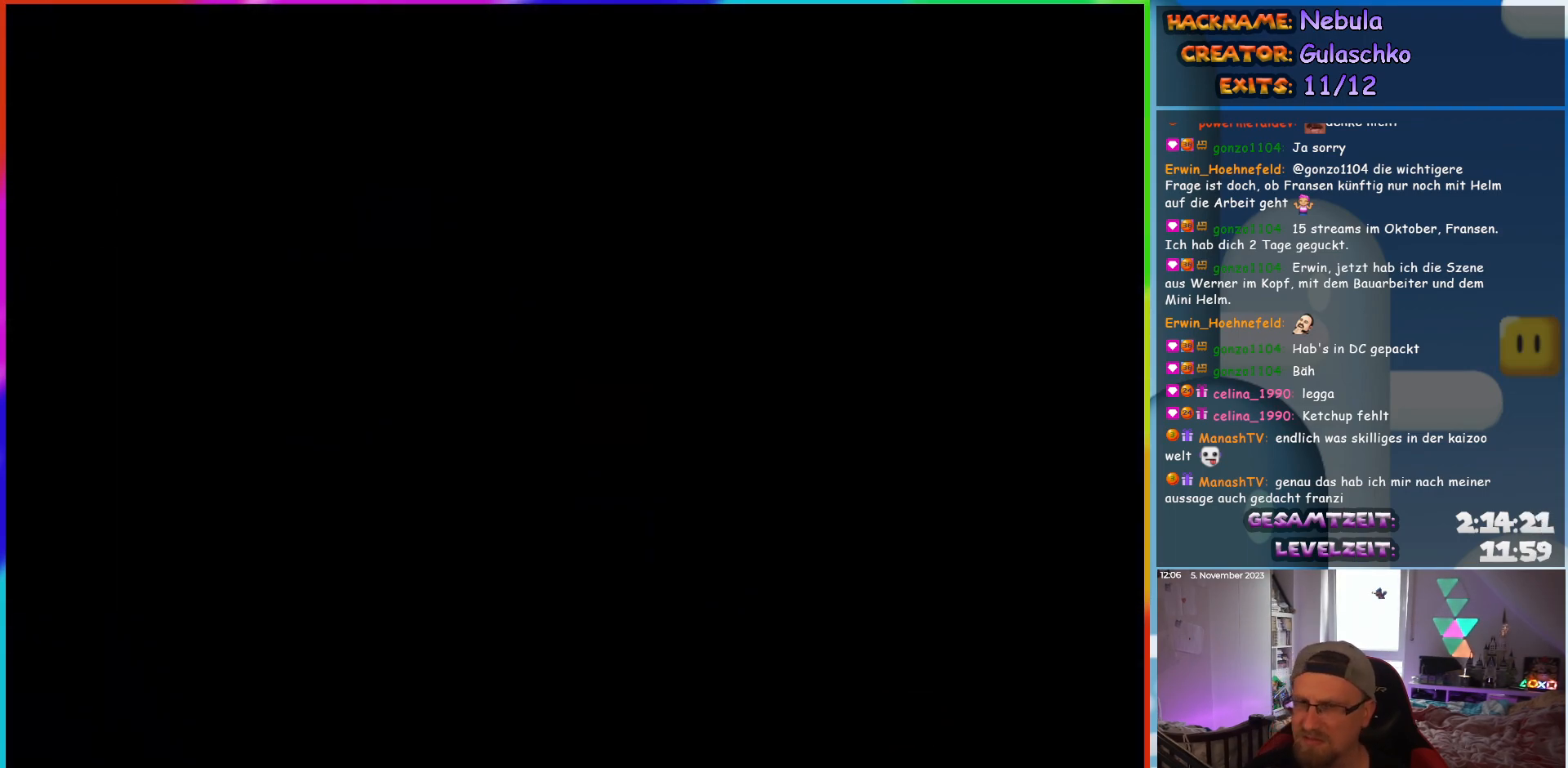
Gameplay with a controller (Nintendo layout); each line is a JSON object with the inputs held at the frame after it. "events" lists button and stick changes between this image and that frame as [ms after this image, input, new state], when the widget could be followed in between. Not read: L3 R3.
{"buttons": ["Y", "DPAD_RIGHT"], "events": [[200, "Y", "down"], [333, "DPAD_RIGHT", "down"]]}
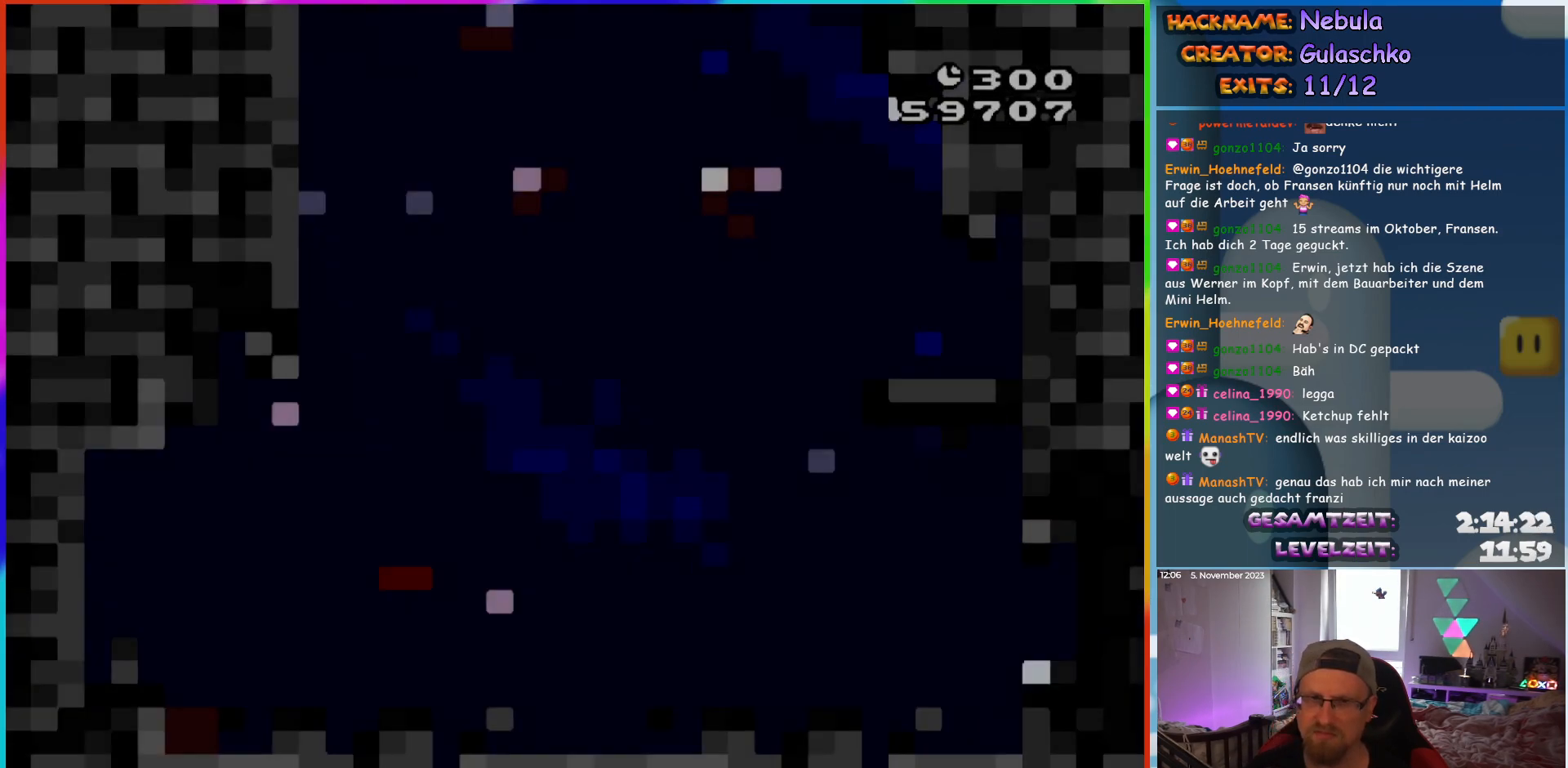
{"buttons": ["Y", "DPAD_RIGHT"], "events": []}
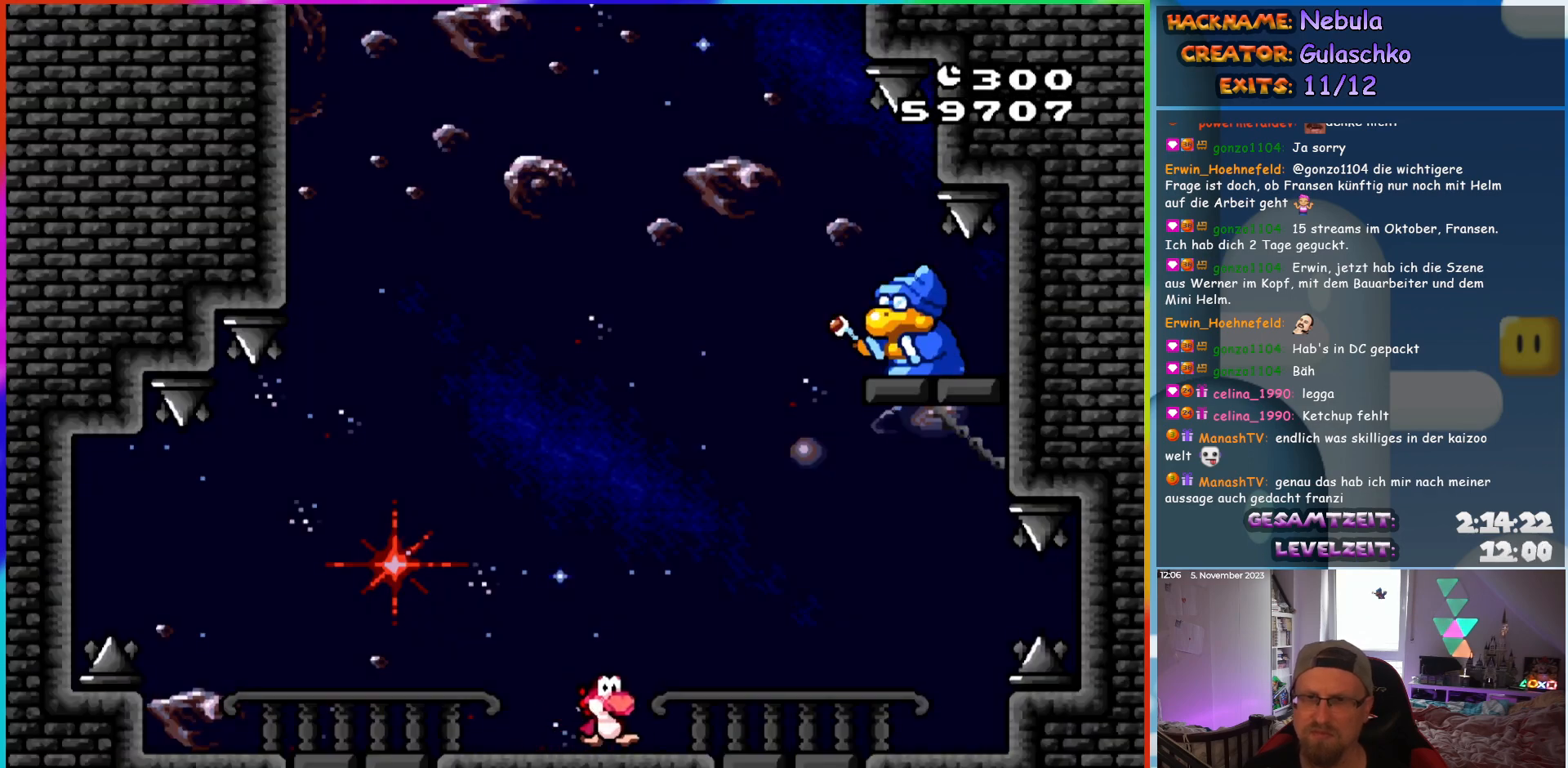
{"buttons": ["Y", "DPAD_RIGHT"], "events": [[17, "DPAD_RIGHT", "up"], [50, "DPAD_LEFT", "down"], [283, "DPAD_LEFT", "up"], [433, "DPAD_RIGHT", "down"]]}
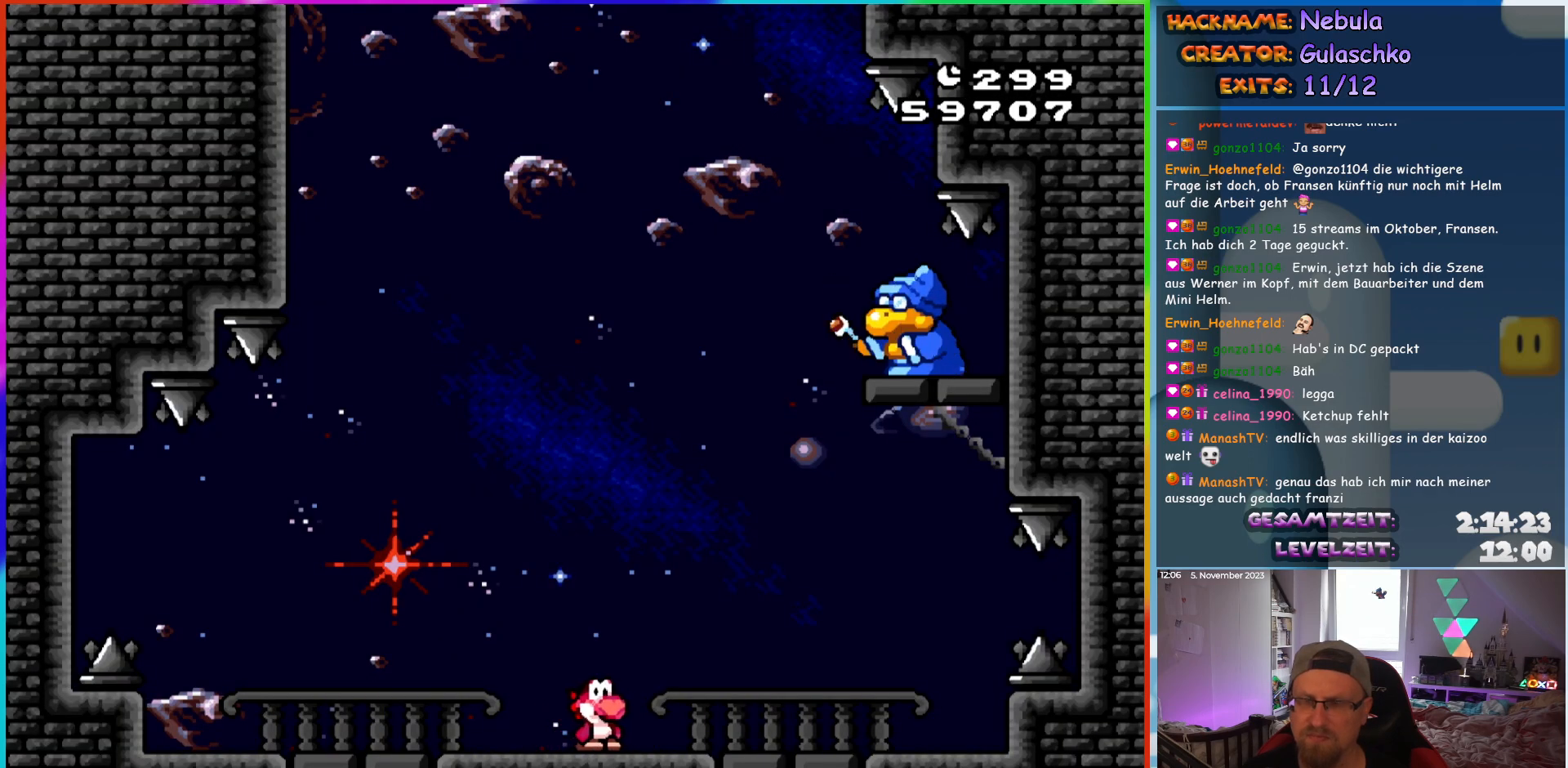
{"buttons": ["Y"], "events": [[33, "DPAD_RIGHT", "up"]]}
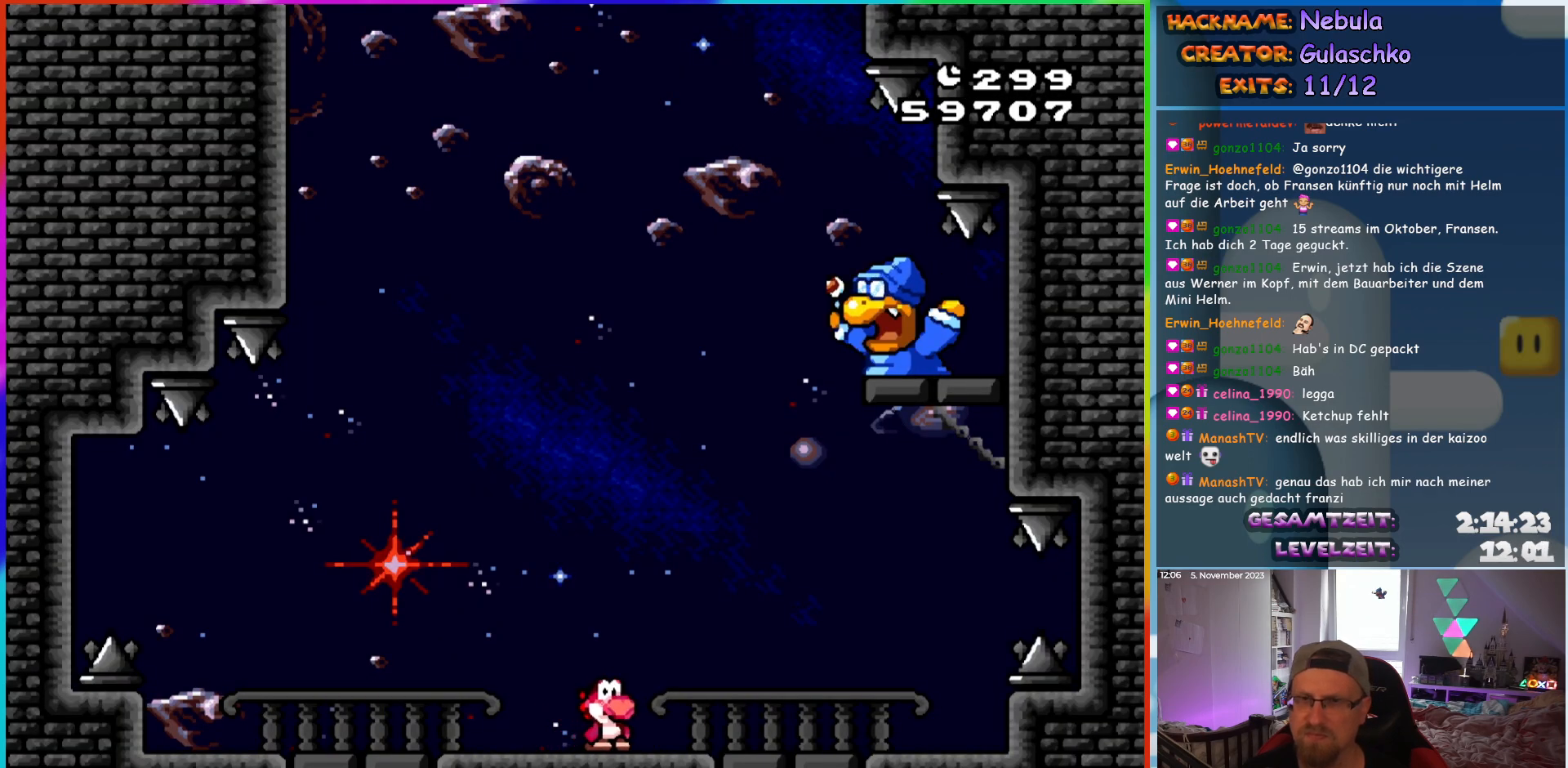
{"buttons": ["Y"], "events": []}
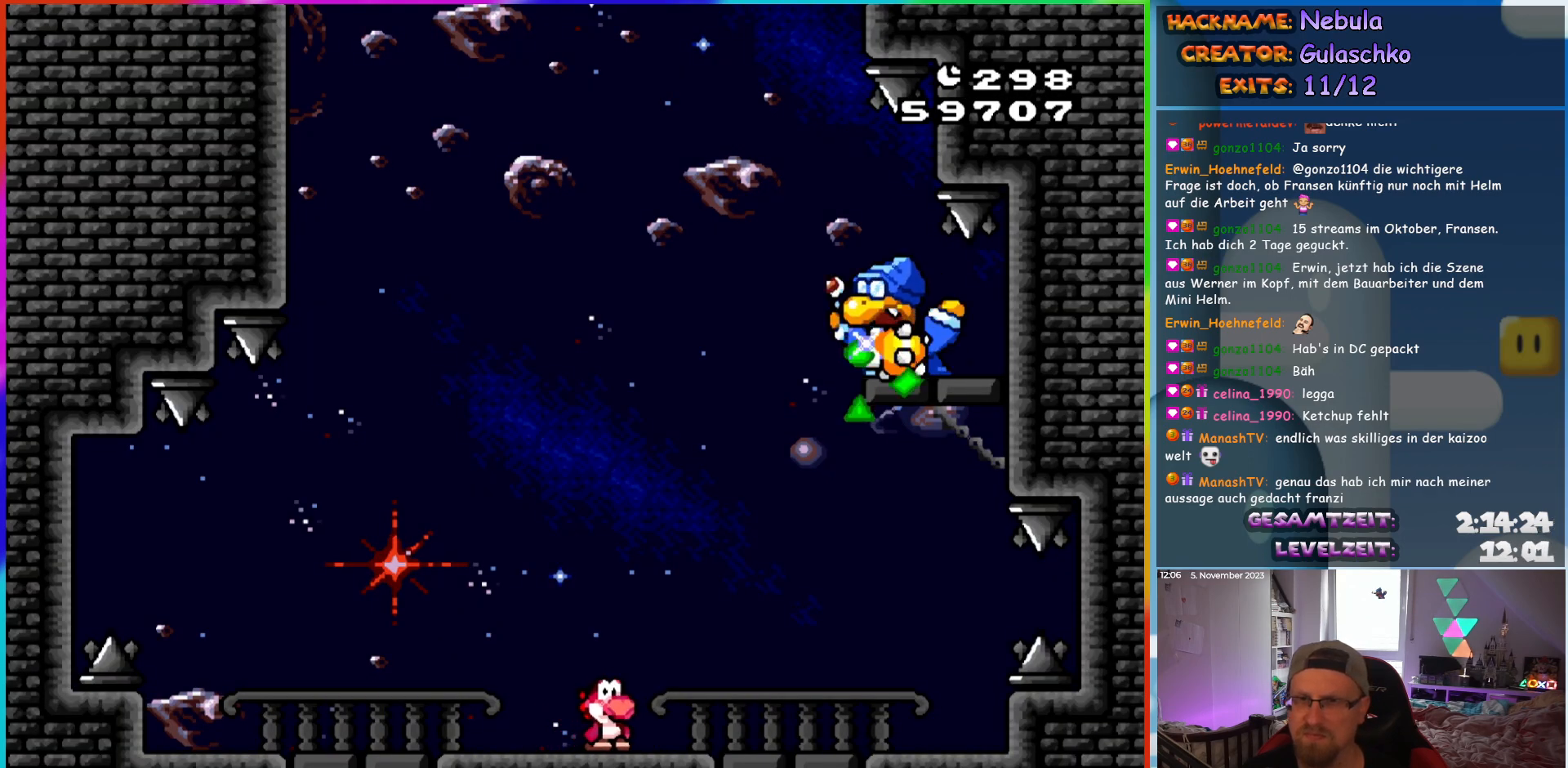
{"buttons": ["Y", "DPAD_LEFT"], "events": [[483, "DPAD_LEFT", "down"]]}
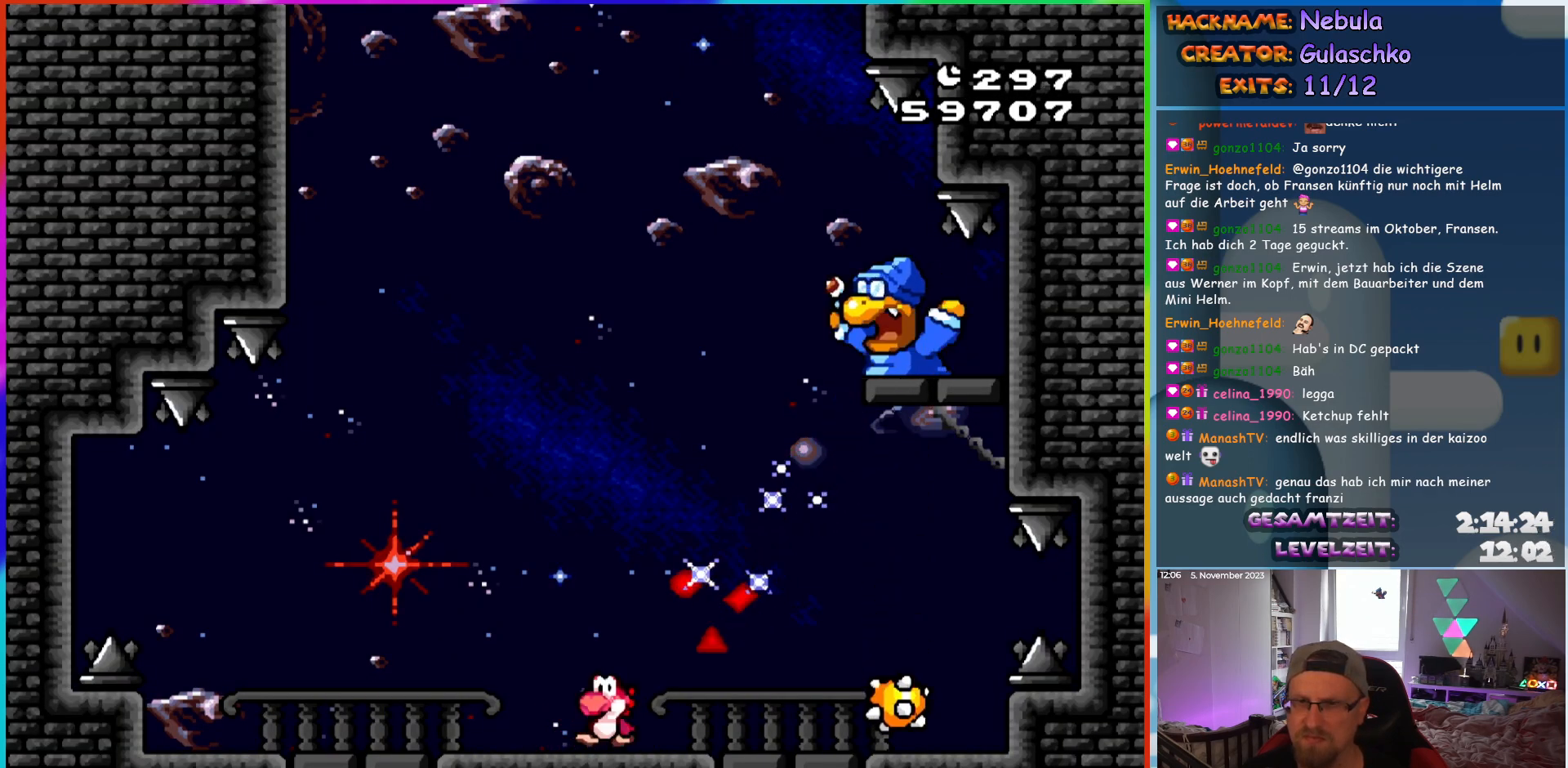
{"buttons": ["Y"], "events": [[233, "DPAD_LEFT", "up"], [333, "DPAD_LEFT", "down"], [500, "DPAD_LEFT", "up"]]}
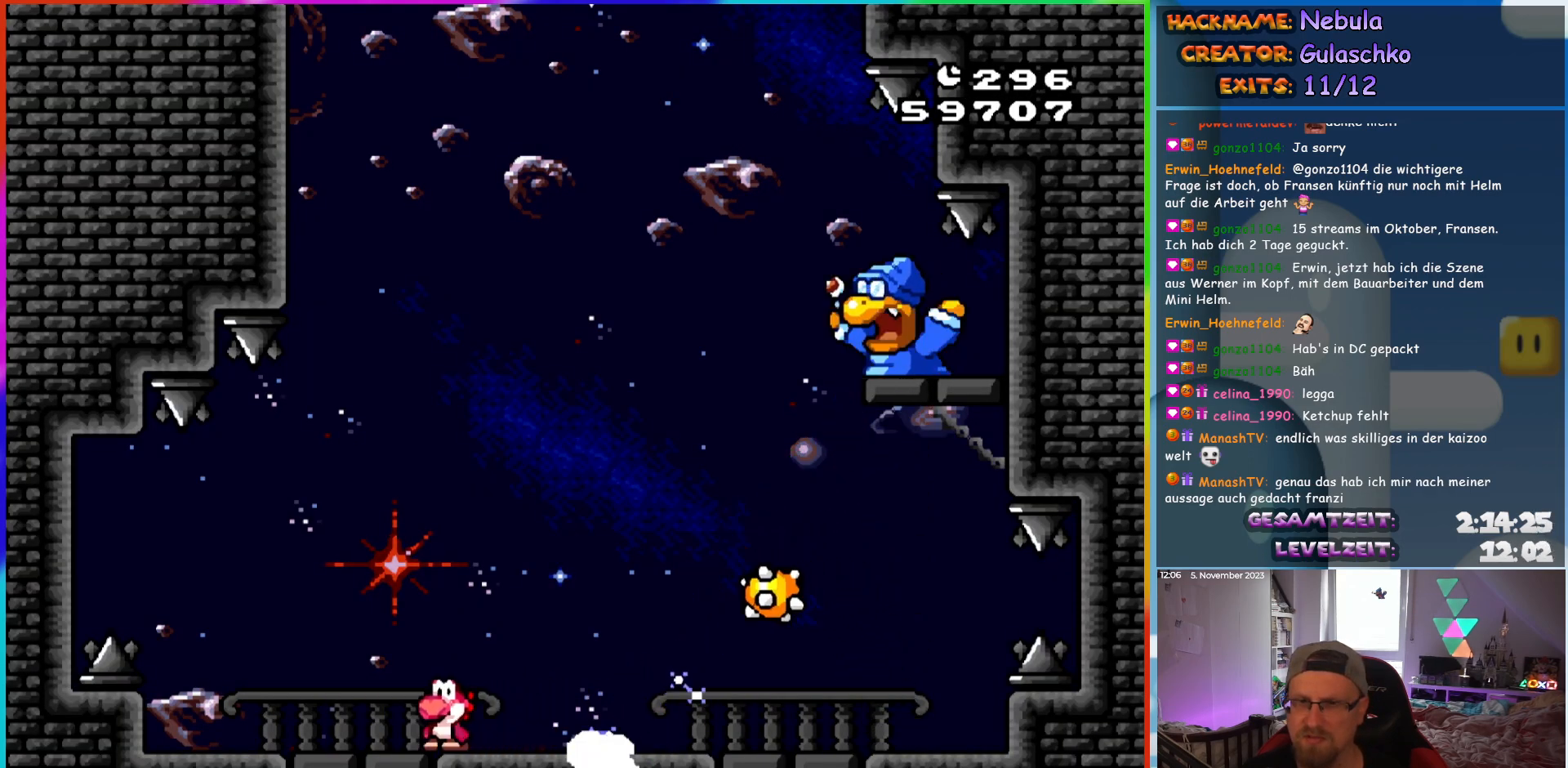
{"buttons": ["Y", "DPAD_RIGHT"], "events": [[50, "DPAD_RIGHT", "down"], [217, "DPAD_RIGHT", "up"], [267, "DPAD_RIGHT", "down"]]}
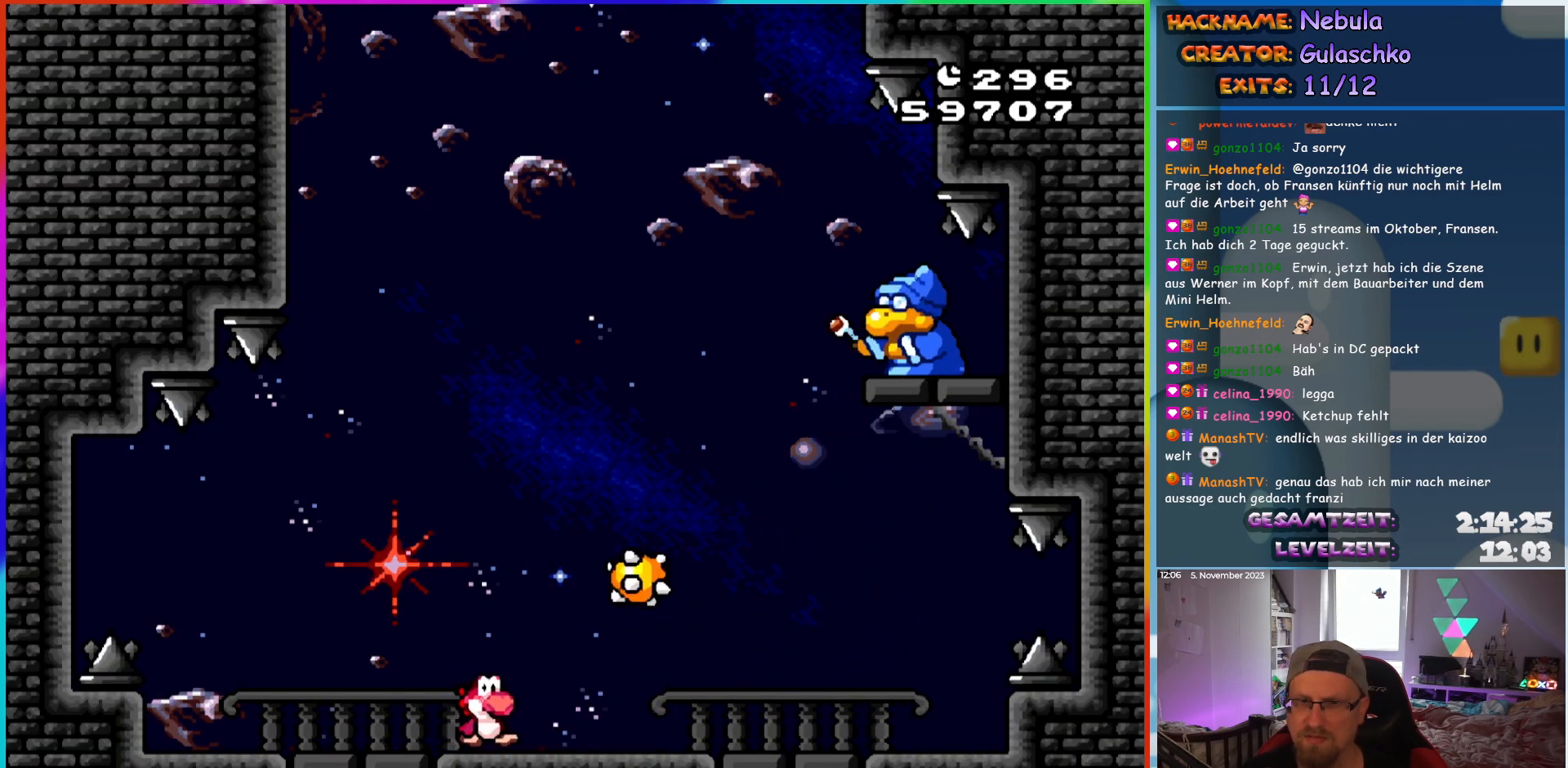
{"buttons": ["Y"], "events": [[233, "DPAD_LEFT", "down"], [233, "DPAD_RIGHT", "up"], [483, "DPAD_LEFT", "up"]]}
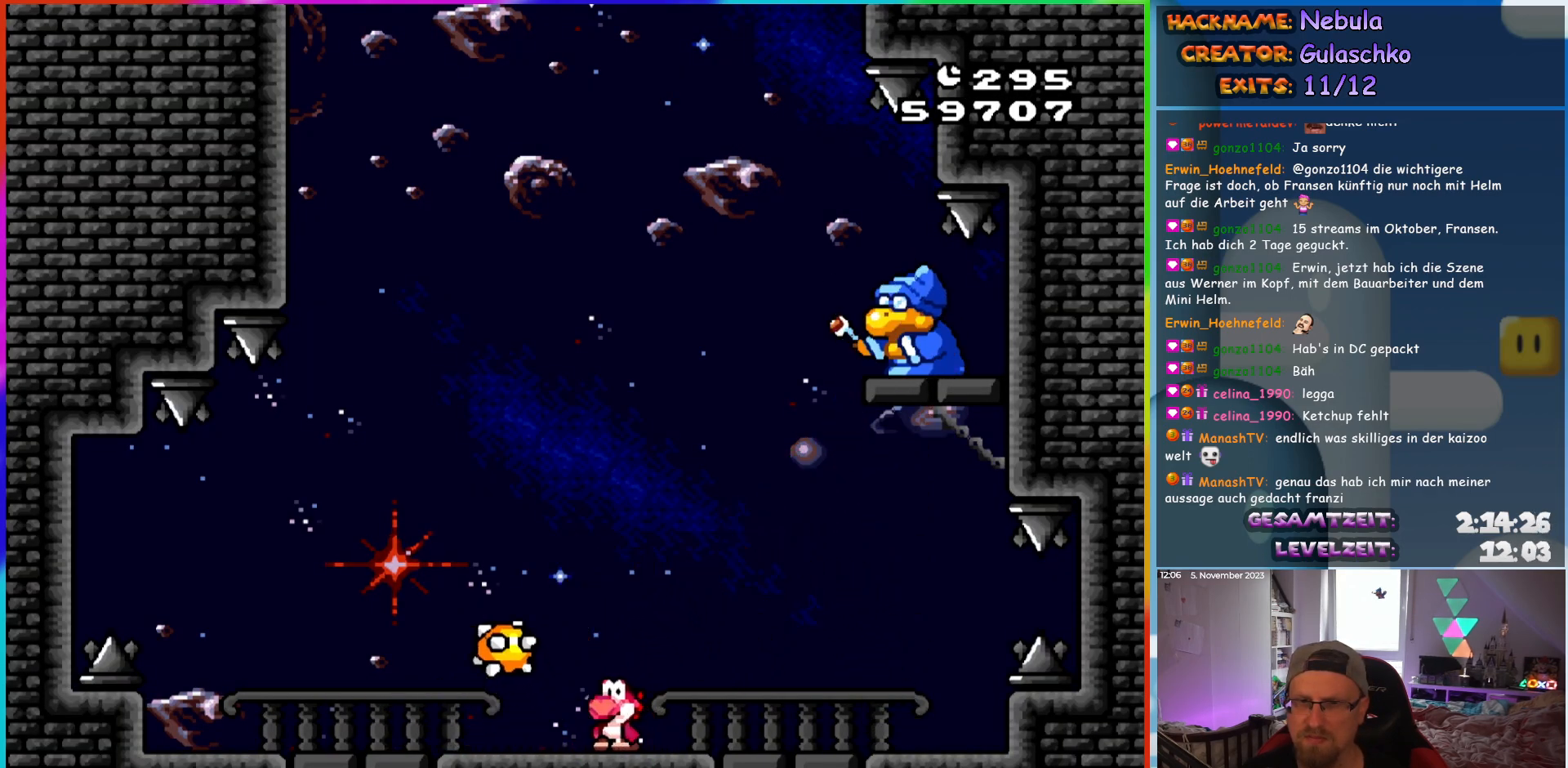
{"buttons": ["Y", "DPAD_LEFT"], "events": [[300, "DPAD_LEFT", "down"]]}
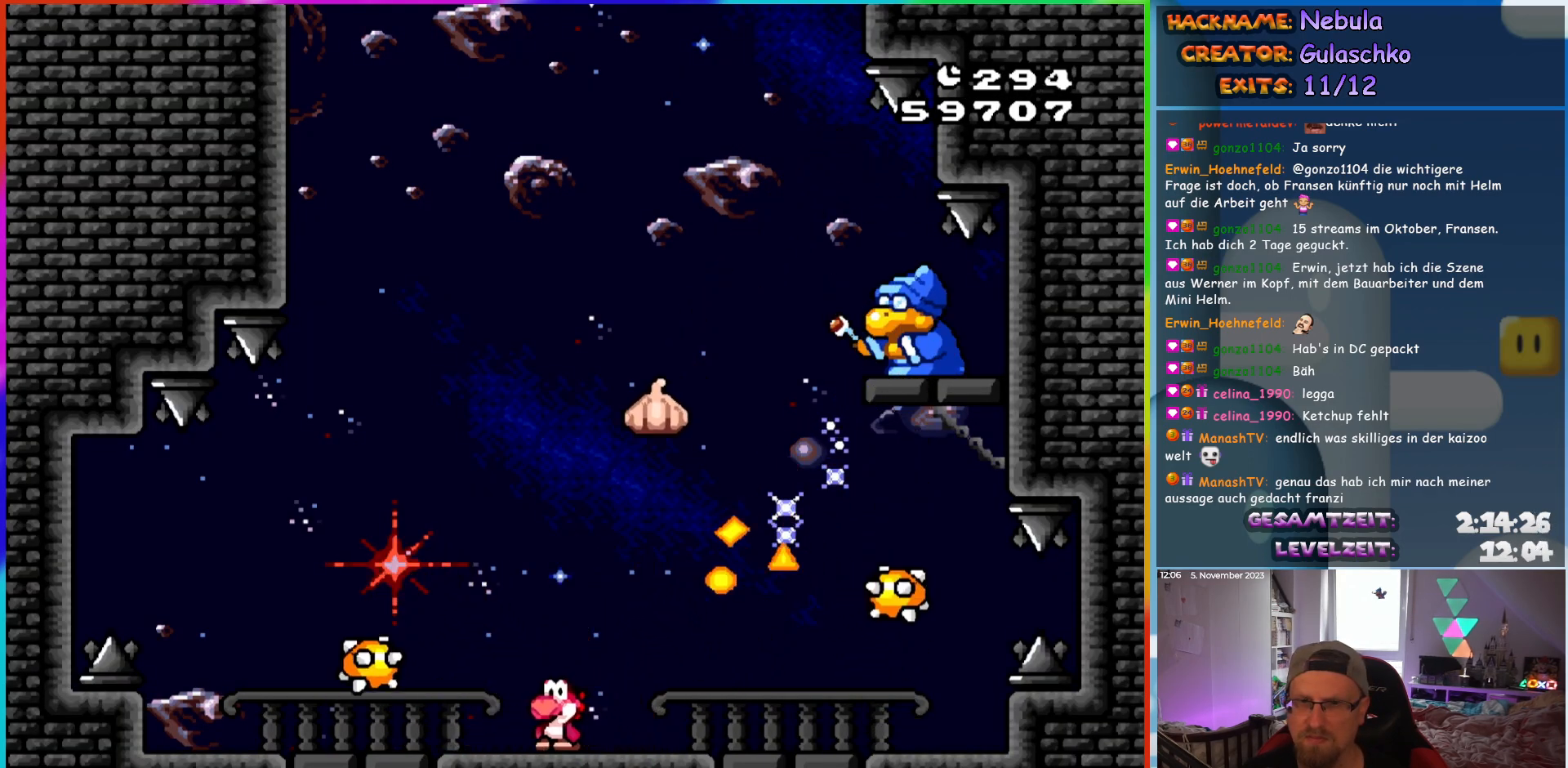
{"buttons": ["B", "Y", "DPAD_RIGHT"], "events": [[33, "DPAD_LEFT", "up"], [150, "DPAD_LEFT", "down"], [350, "B", "down"], [400, "DPAD_LEFT", "up"], [417, "DPAD_RIGHT", "down"]]}
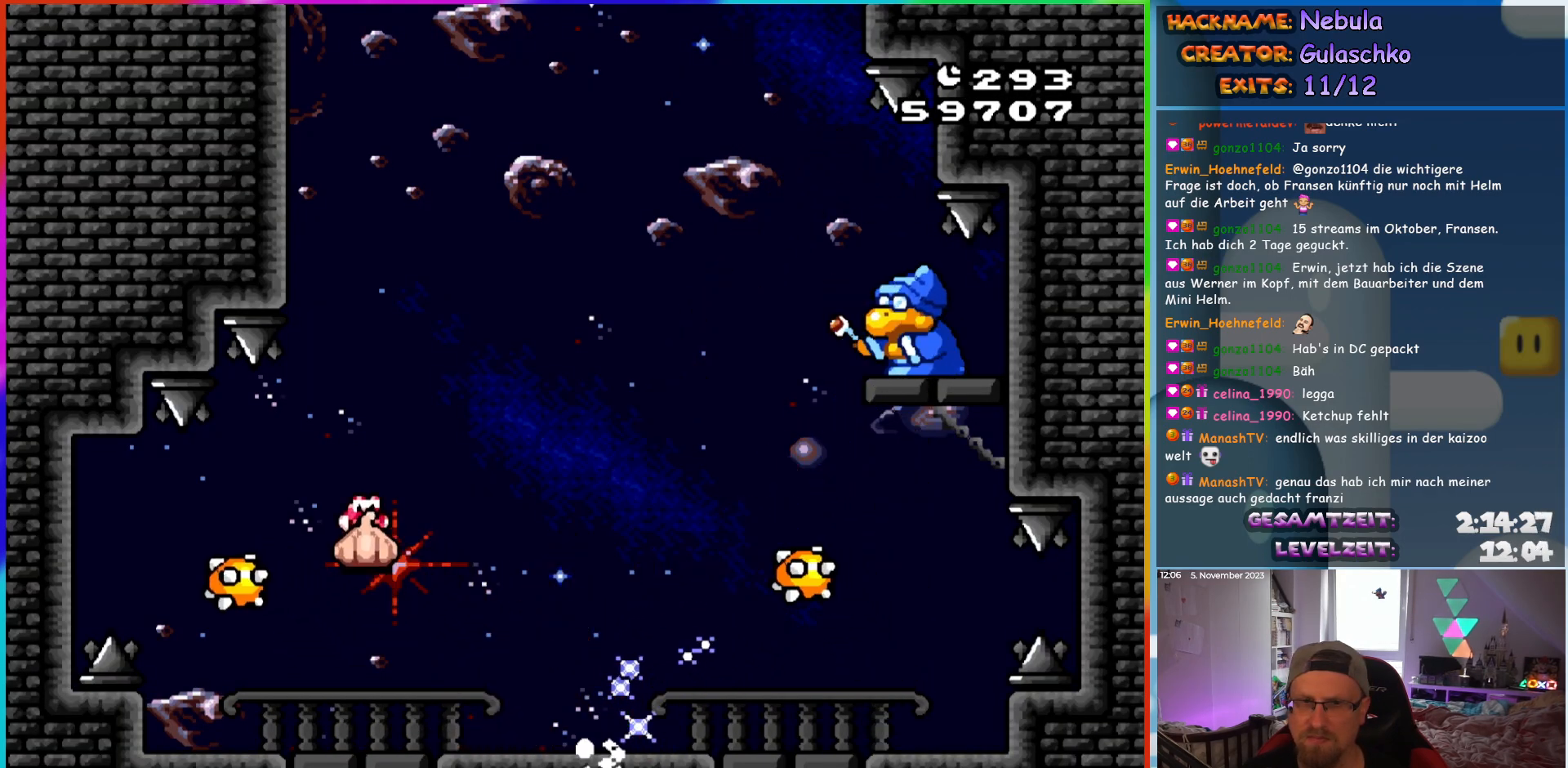
{"buttons": ["Y", "DPAD_LEFT"], "events": [[350, "DPAD_RIGHT", "up"], [367, "B", "up"], [367, "DPAD_LEFT", "down"]]}
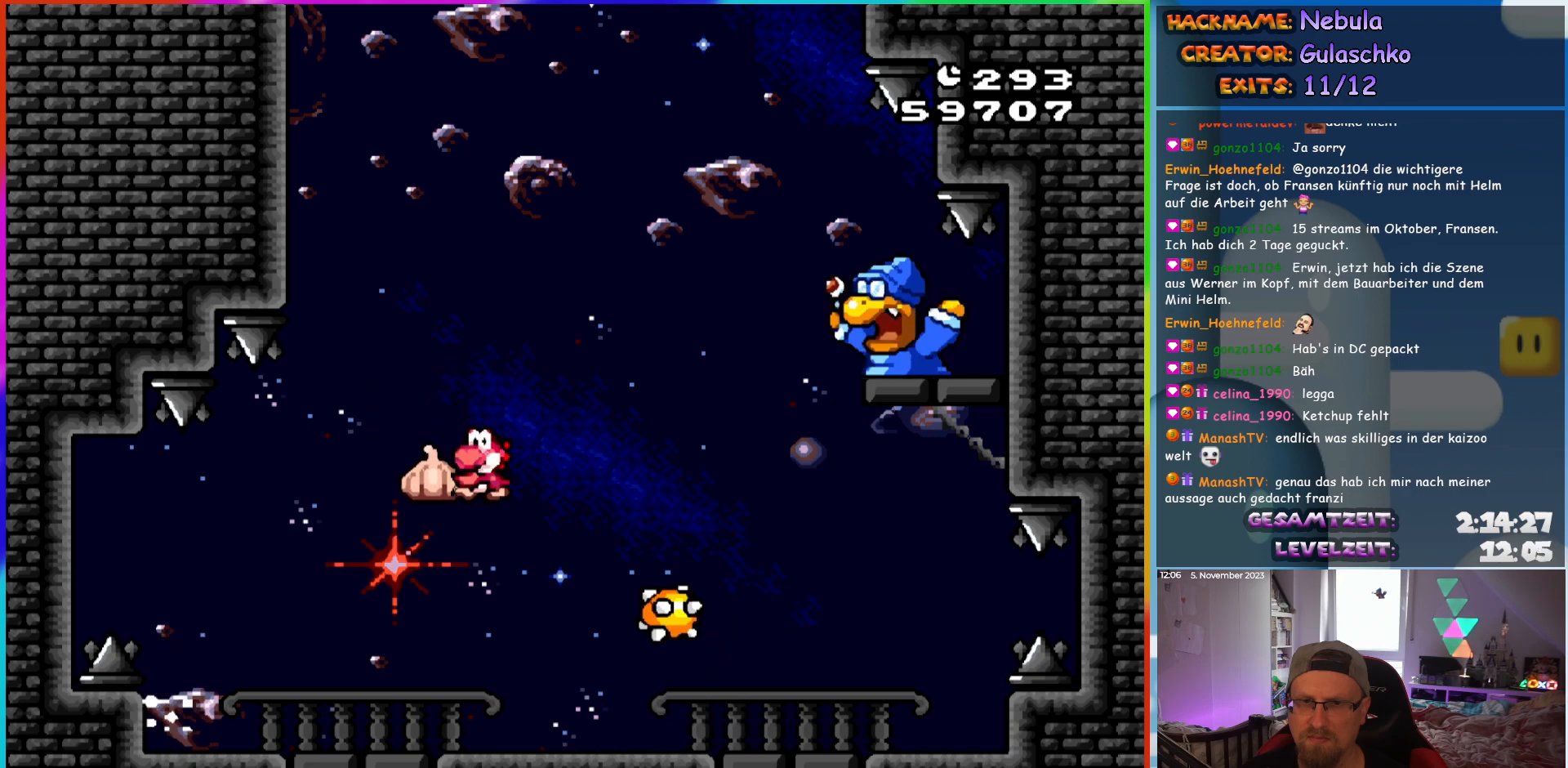
{"buttons": ["B", "Y", "DPAD_RIGHT"], "events": [[17, "DPAD_LEFT", "up"], [233, "DPAD_LEFT", "down"], [283, "DPAD_LEFT", "up"], [317, "B", "down"], [383, "DPAD_RIGHT", "down"]]}
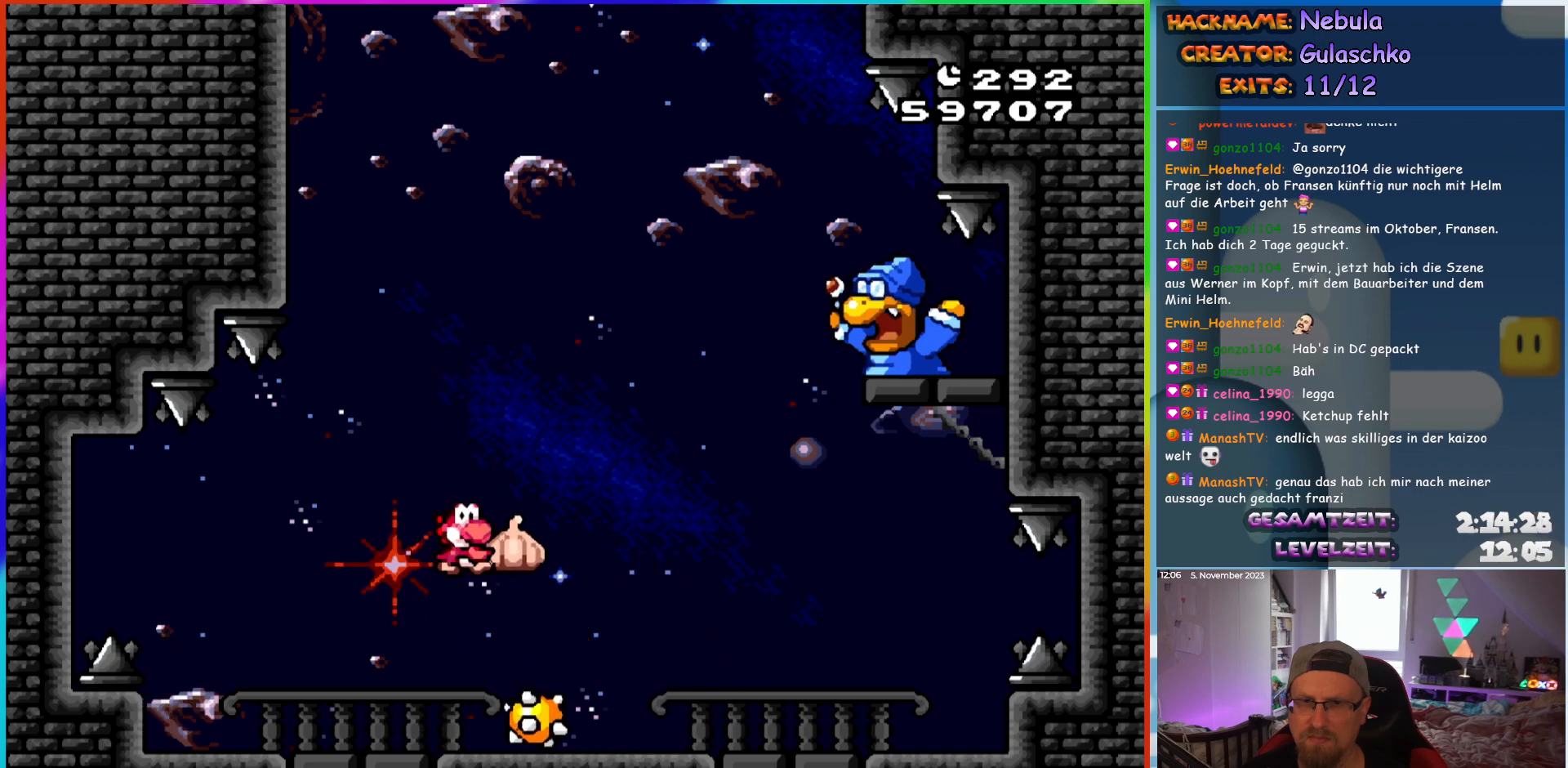
{"buttons": ["Y", "DPAD_LEFT"], "events": [[50, "B", "up"], [233, "DPAD_RIGHT", "up"], [250, "DPAD_LEFT", "down"], [383, "DPAD_LEFT", "up"], [500, "DPAD_LEFT", "down"]]}
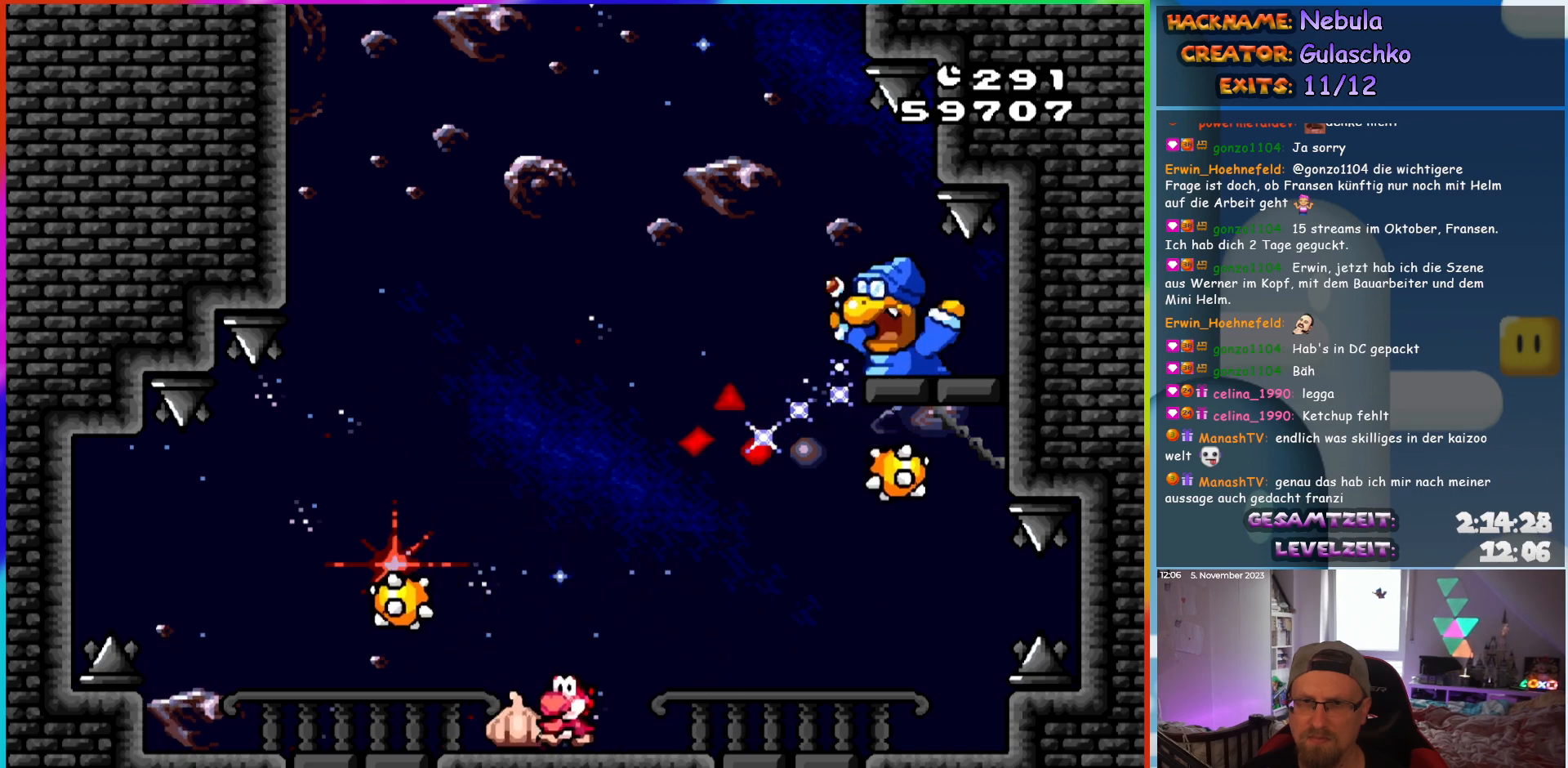
{"buttons": ["B", "Y", "DPAD_UP"]}
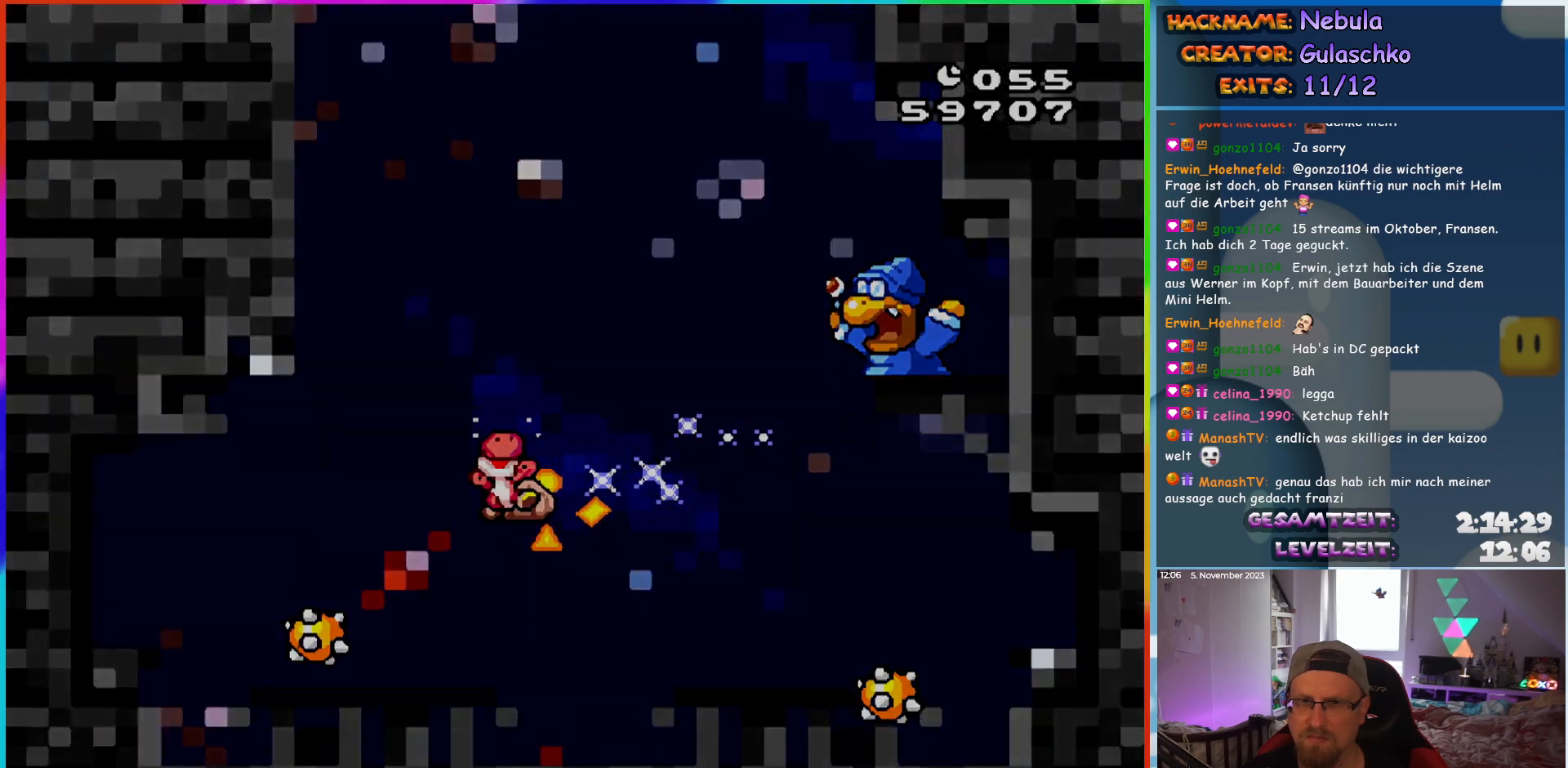
{"buttons": ["Y"]}
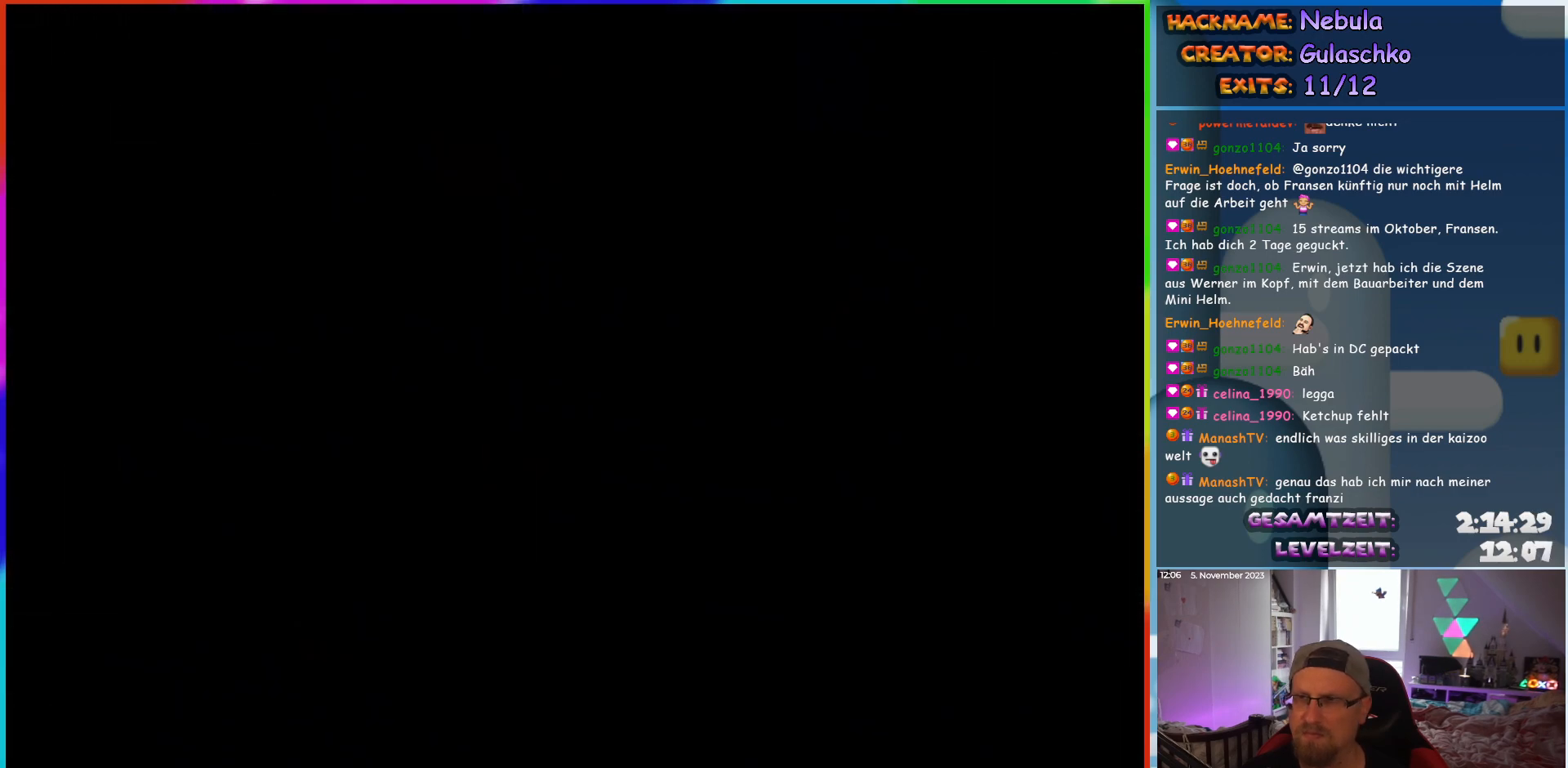
{"buttons": [], "events": [[200, "Y", "up"]]}
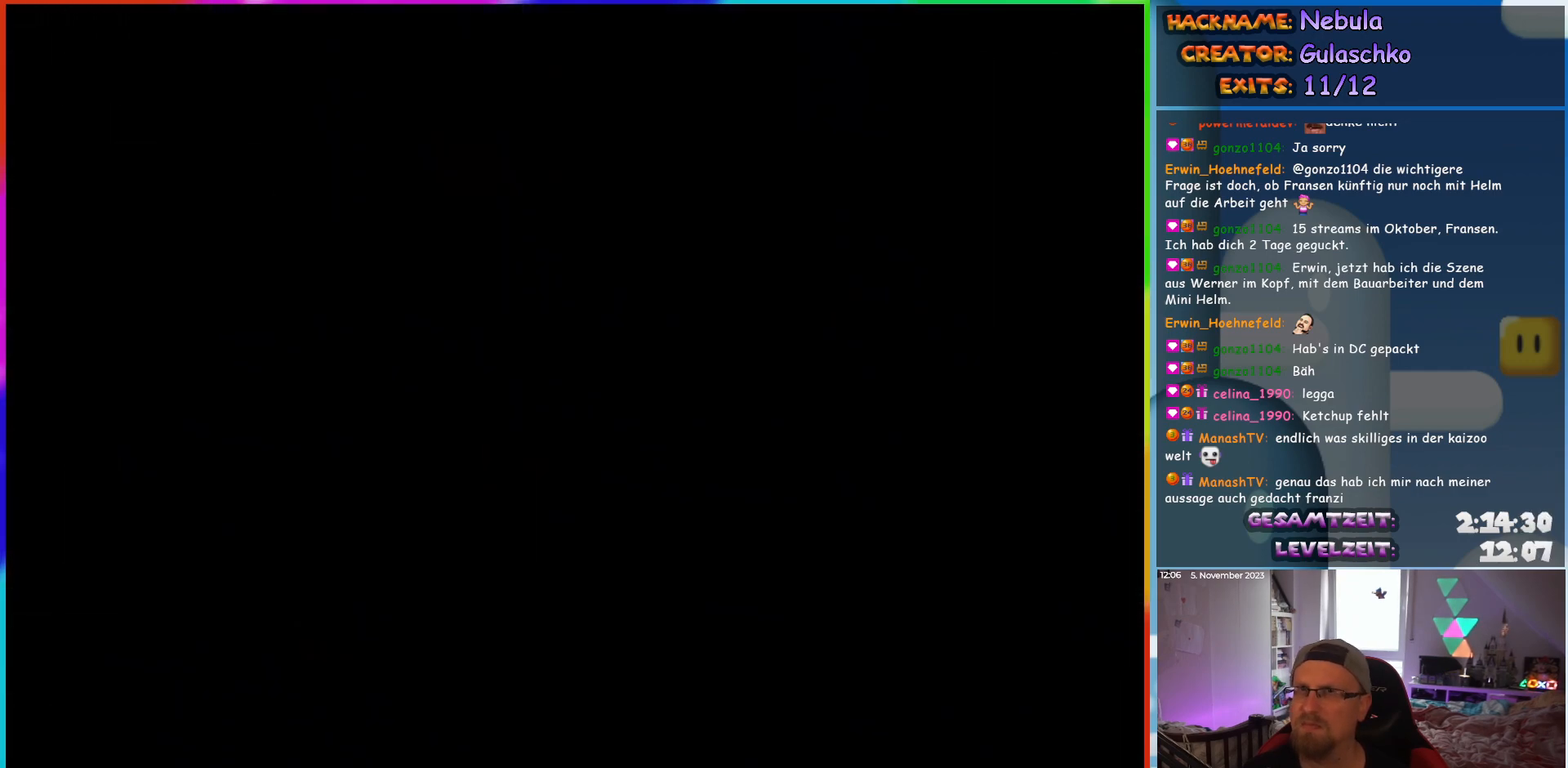
{"buttons": [], "events": []}
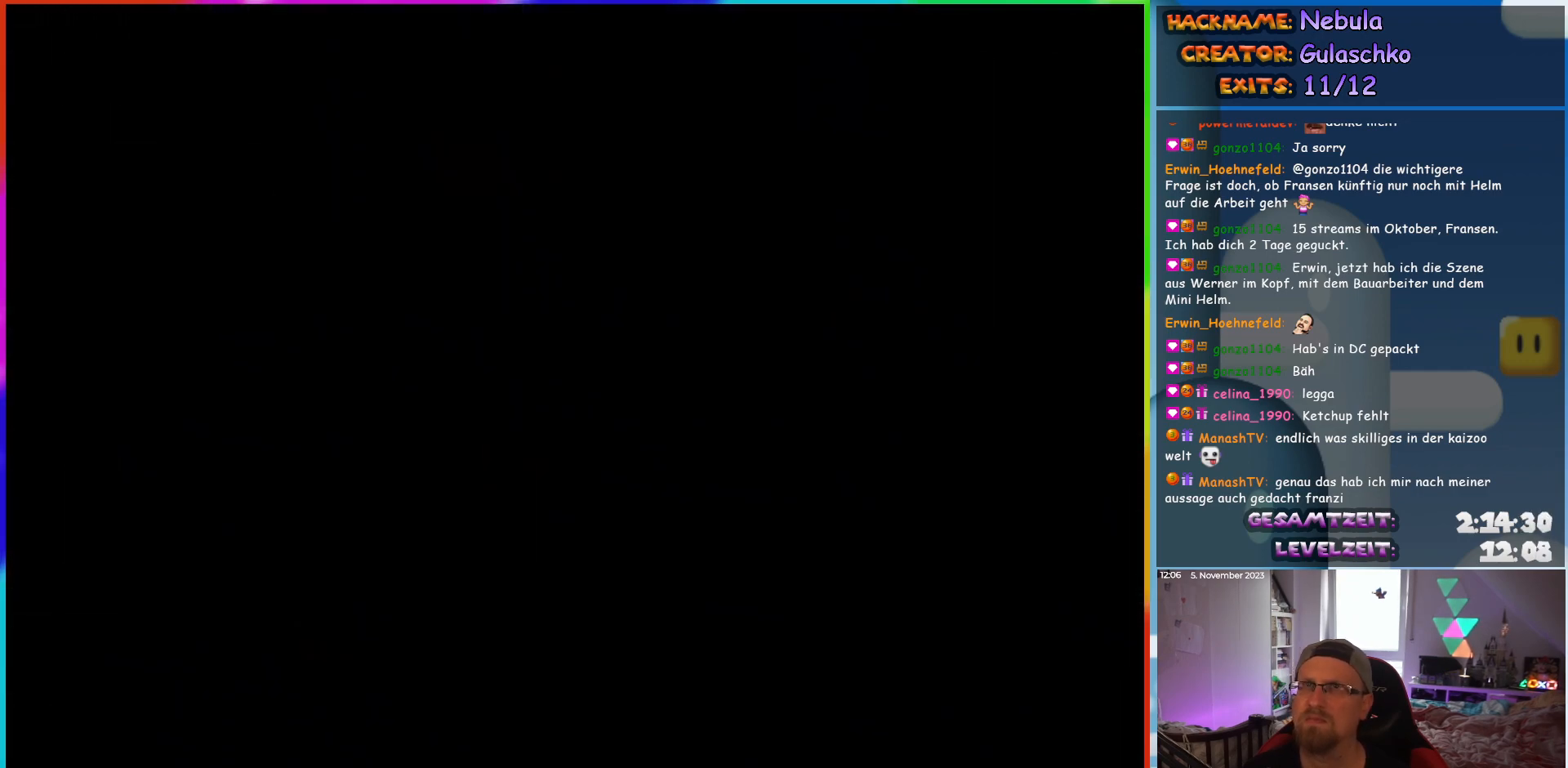
{"buttons": ["Y", "DPAD_RIGHT"], "events": [[167, "DPAD_RIGHT", "down"], [267, "Y", "down"]]}
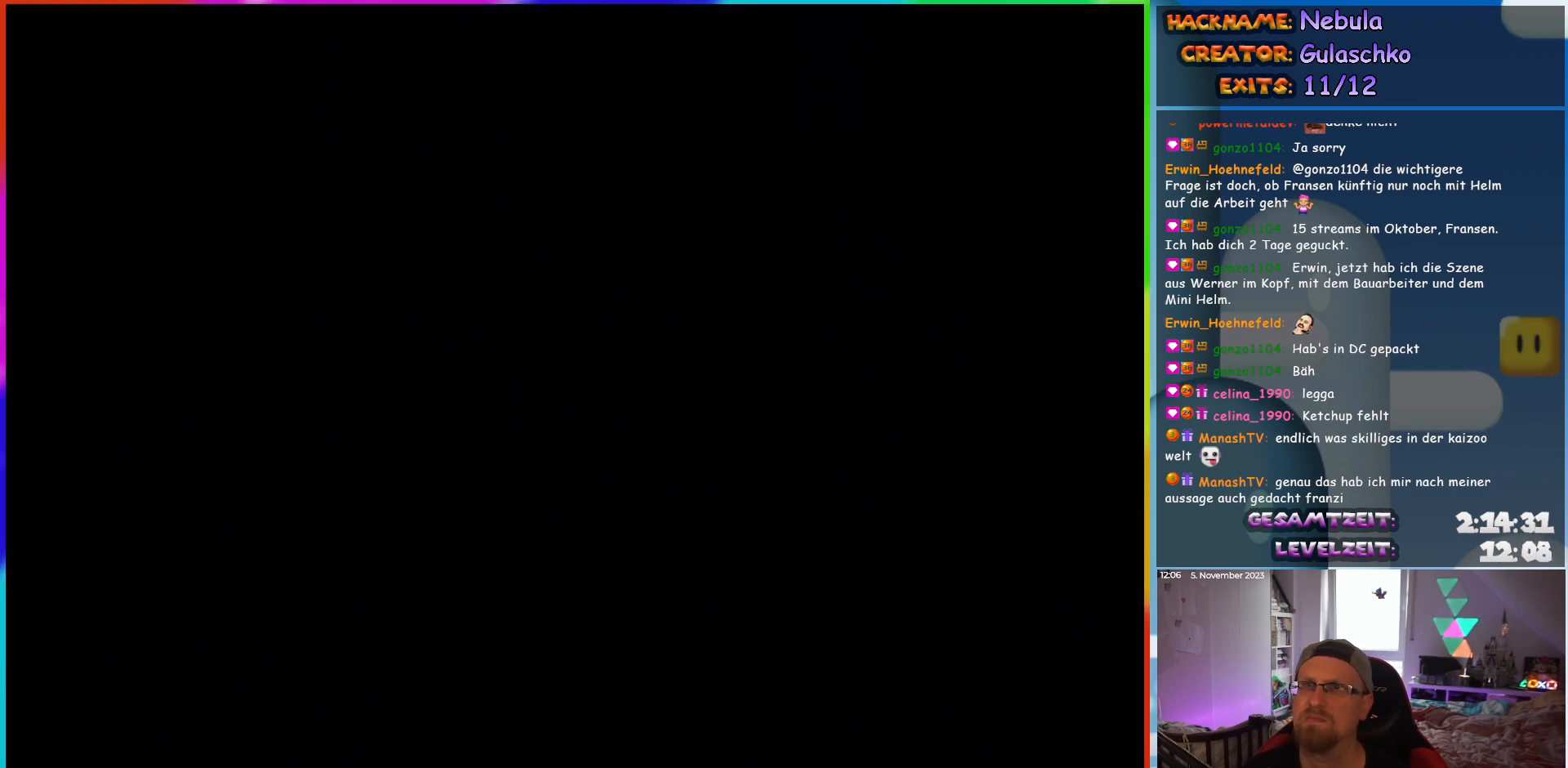
{"buttons": ["Y", "DPAD_RIGHT"], "events": []}
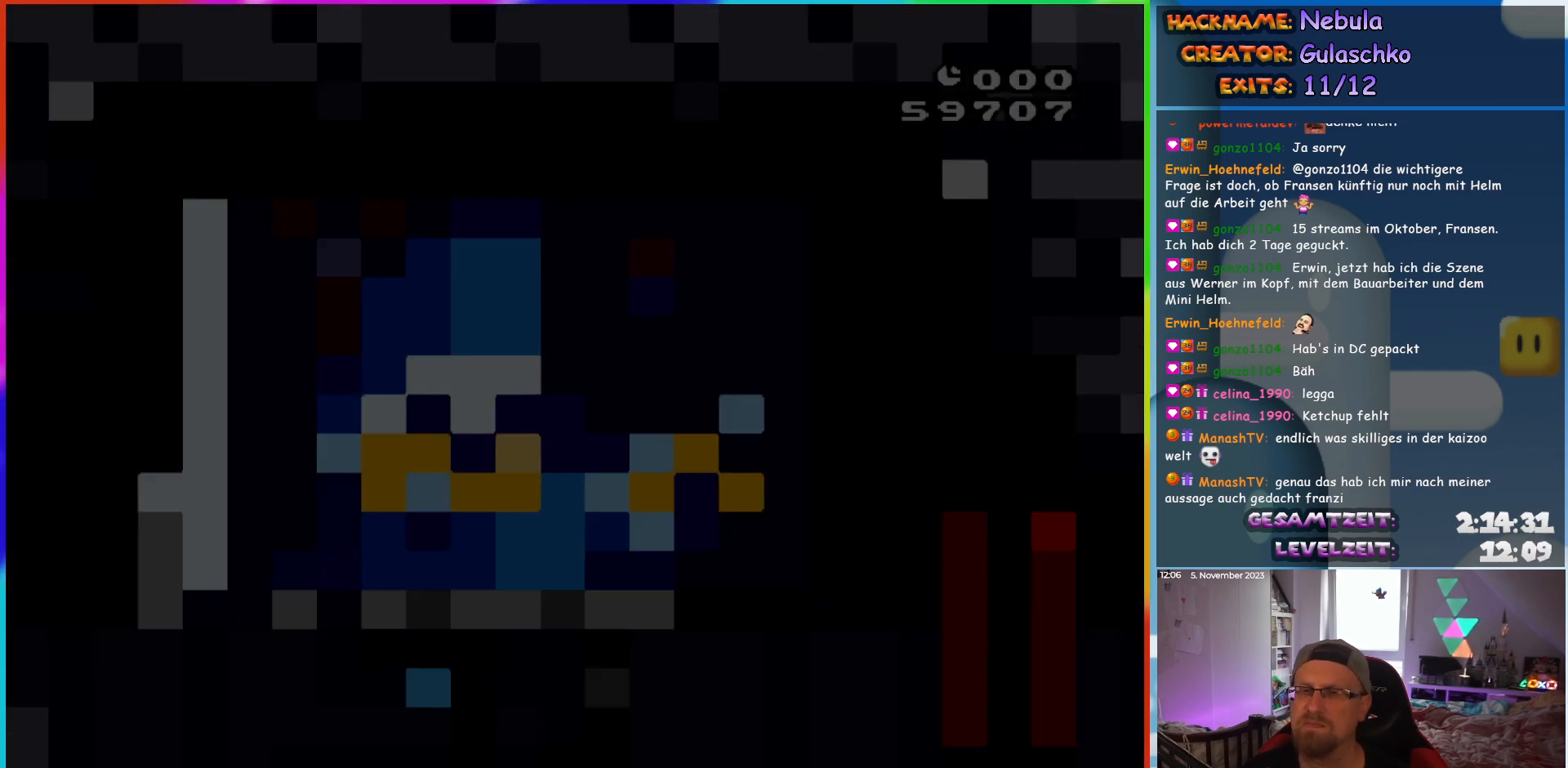
{"buttons": ["Y", "DPAD_RIGHT"], "events": []}
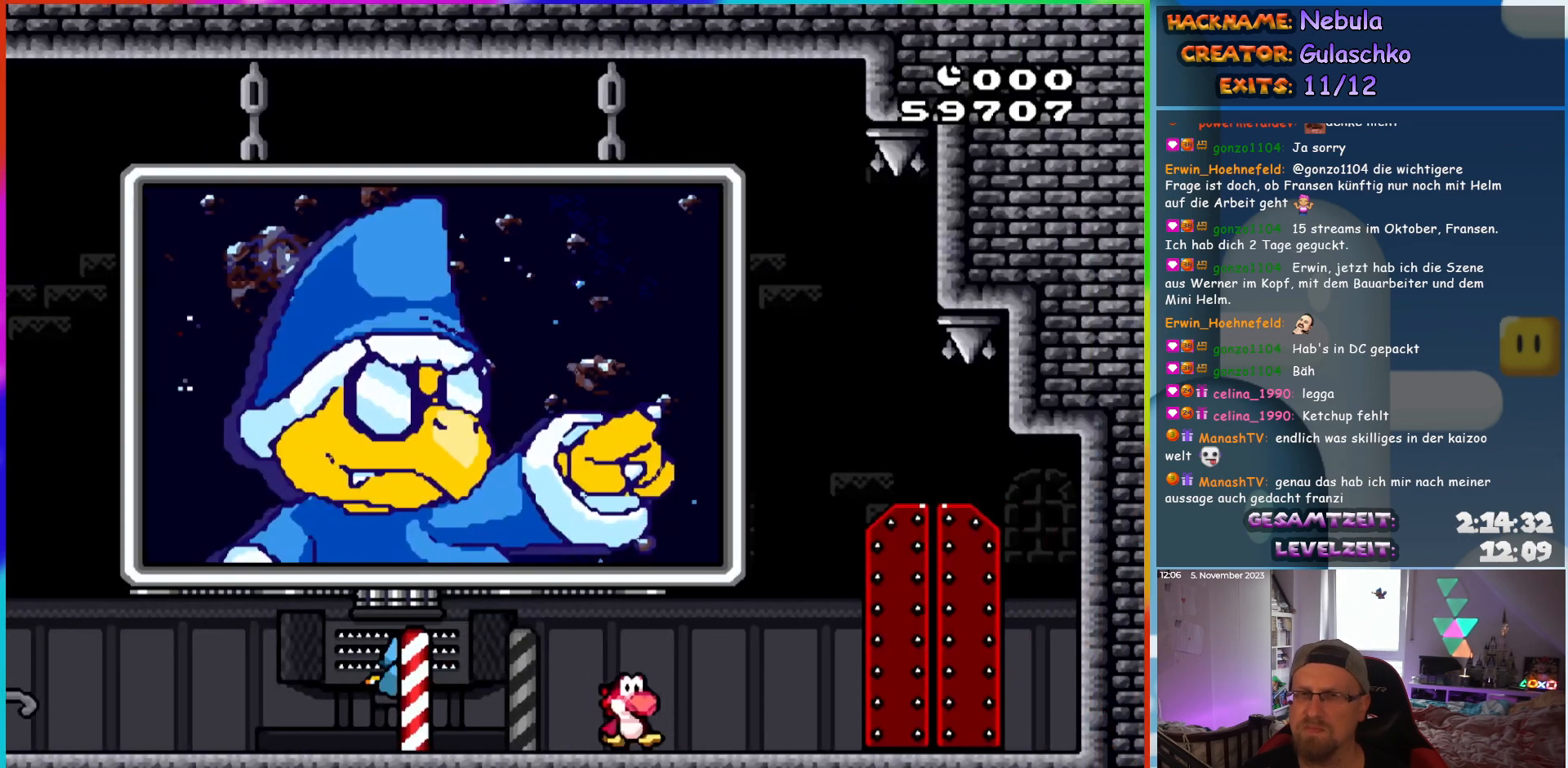
{"buttons": ["Y", "DPAD_RIGHT"], "events": []}
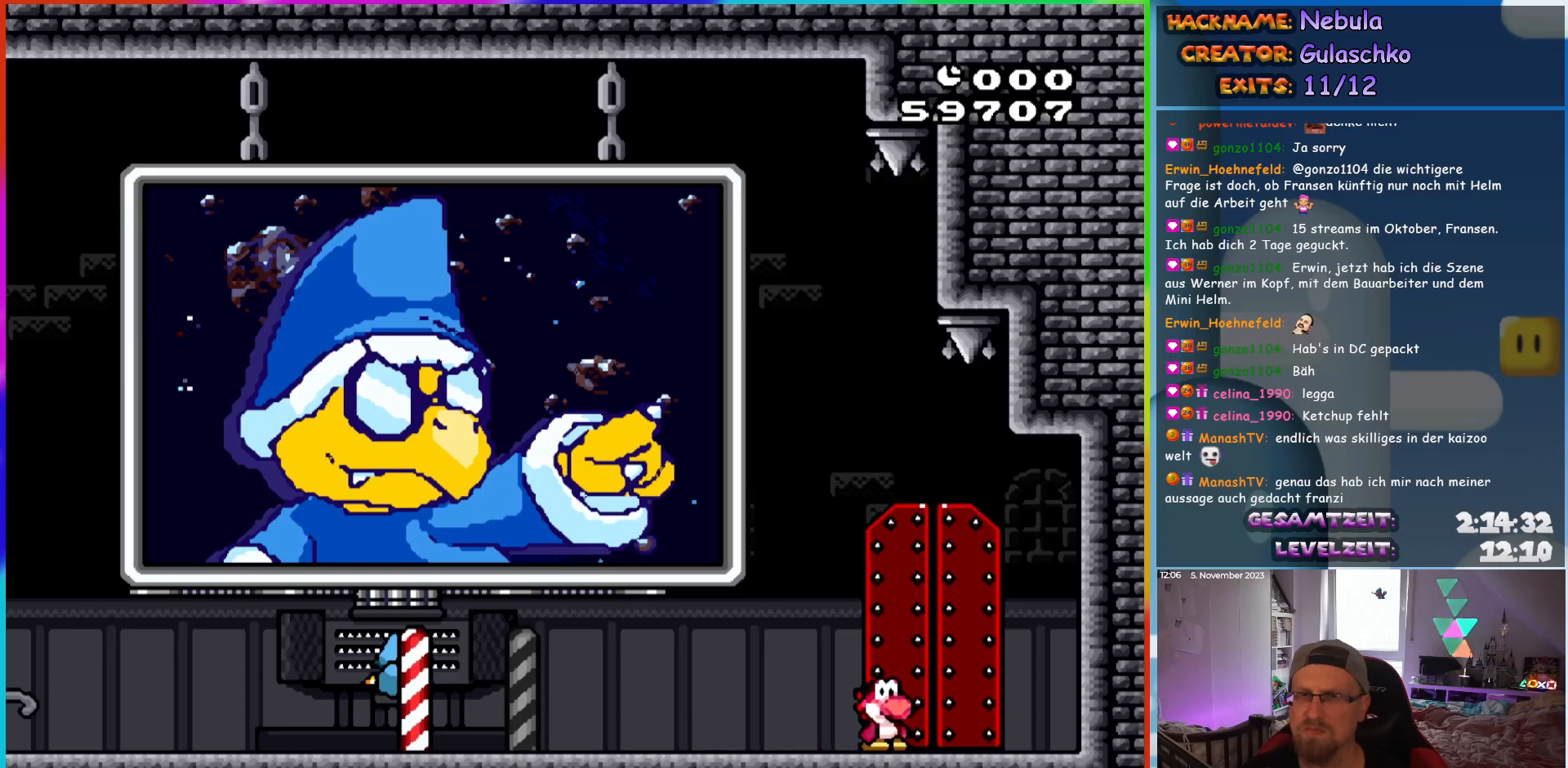
{"buttons": ["Y"], "events": [[67, "DPAD_RIGHT", "up"]]}
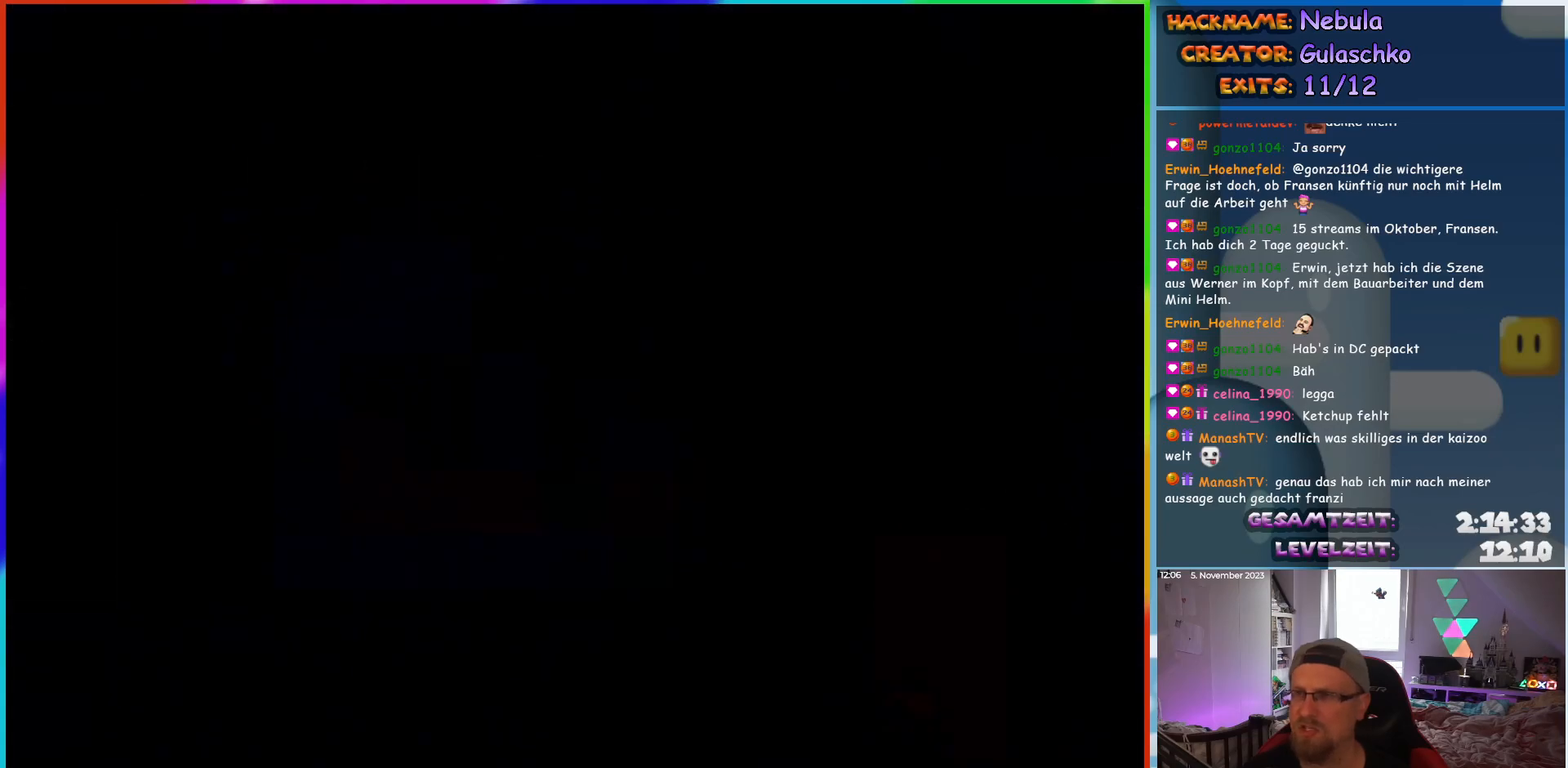
{"buttons": [], "events": [[33, "Y", "up"]]}
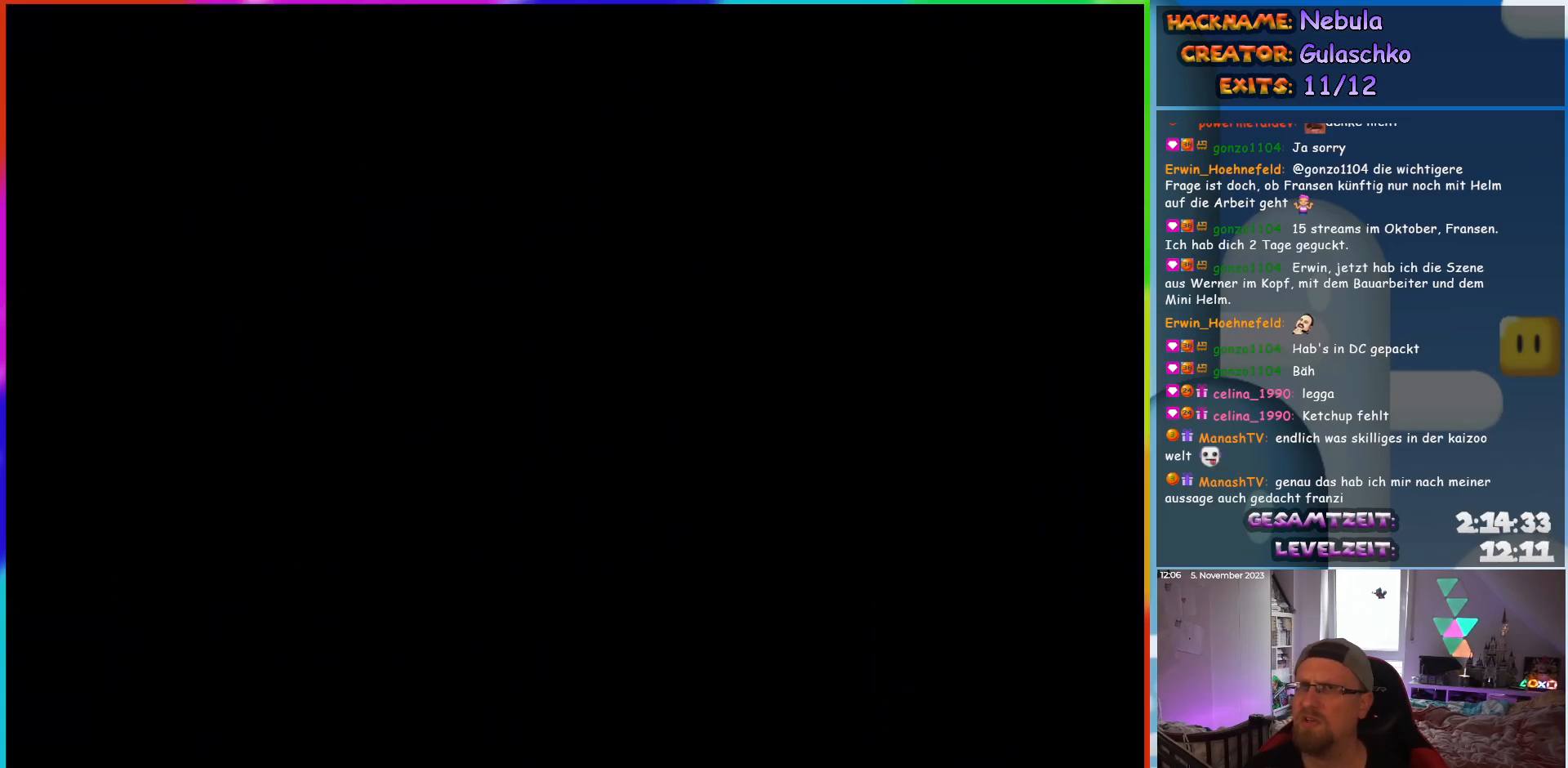
{"buttons": [], "events": []}
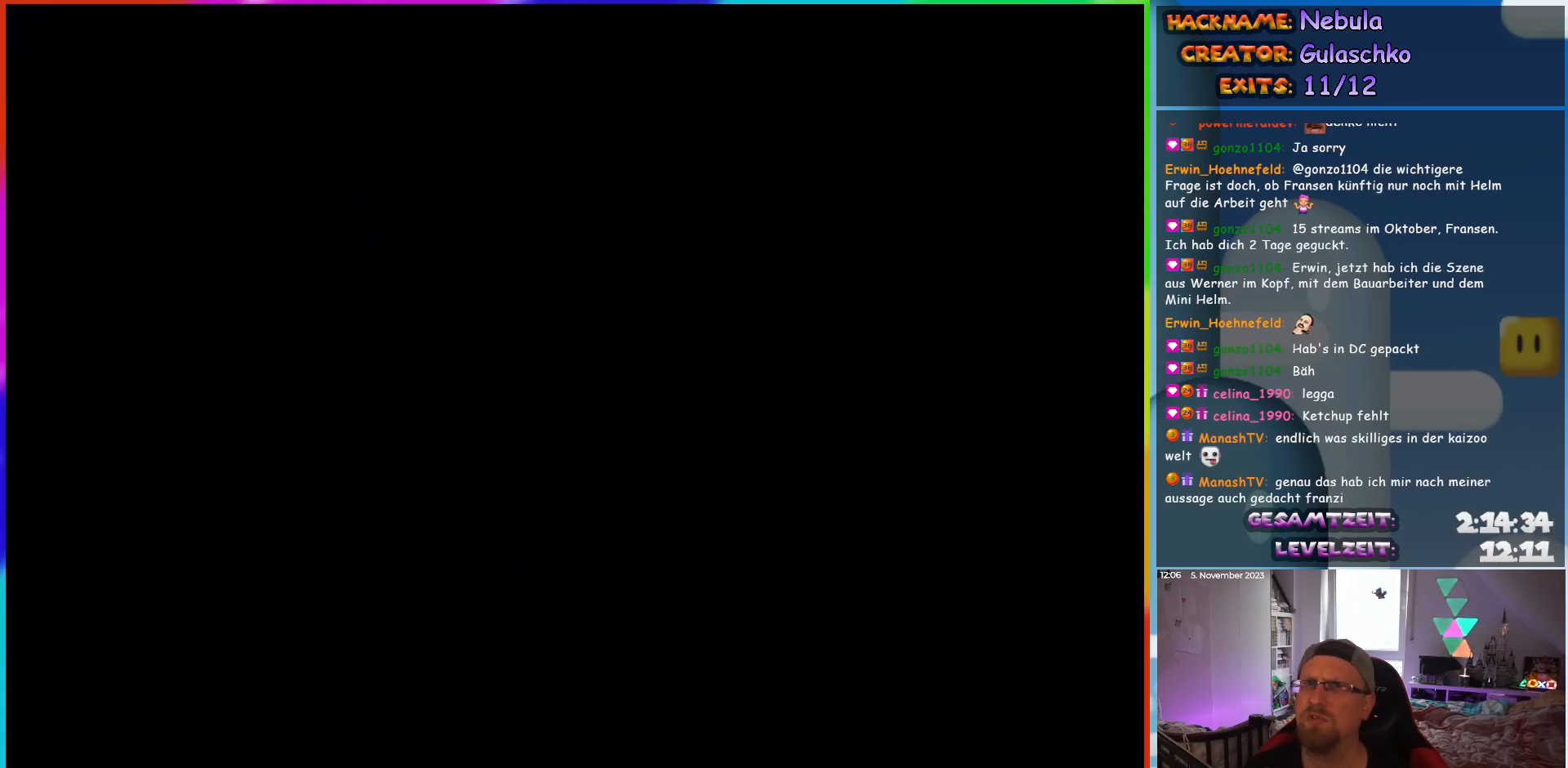
{"buttons": ["Y", "DPAD_RIGHT"], "events": [[50, "DPAD_RIGHT", "down"], [100, "Y", "down"]]}
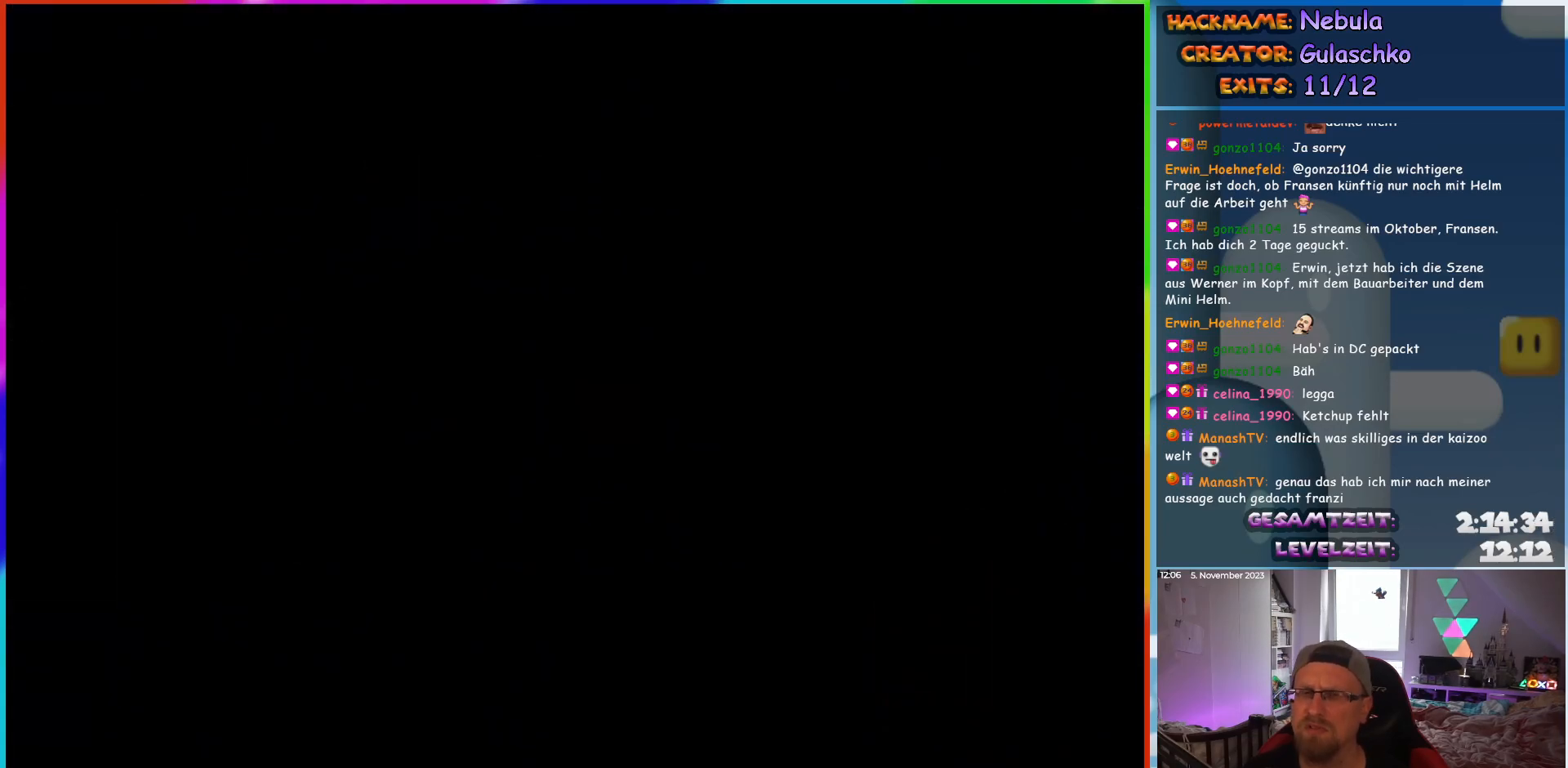
{"buttons": ["Y", "DPAD_RIGHT"], "events": []}
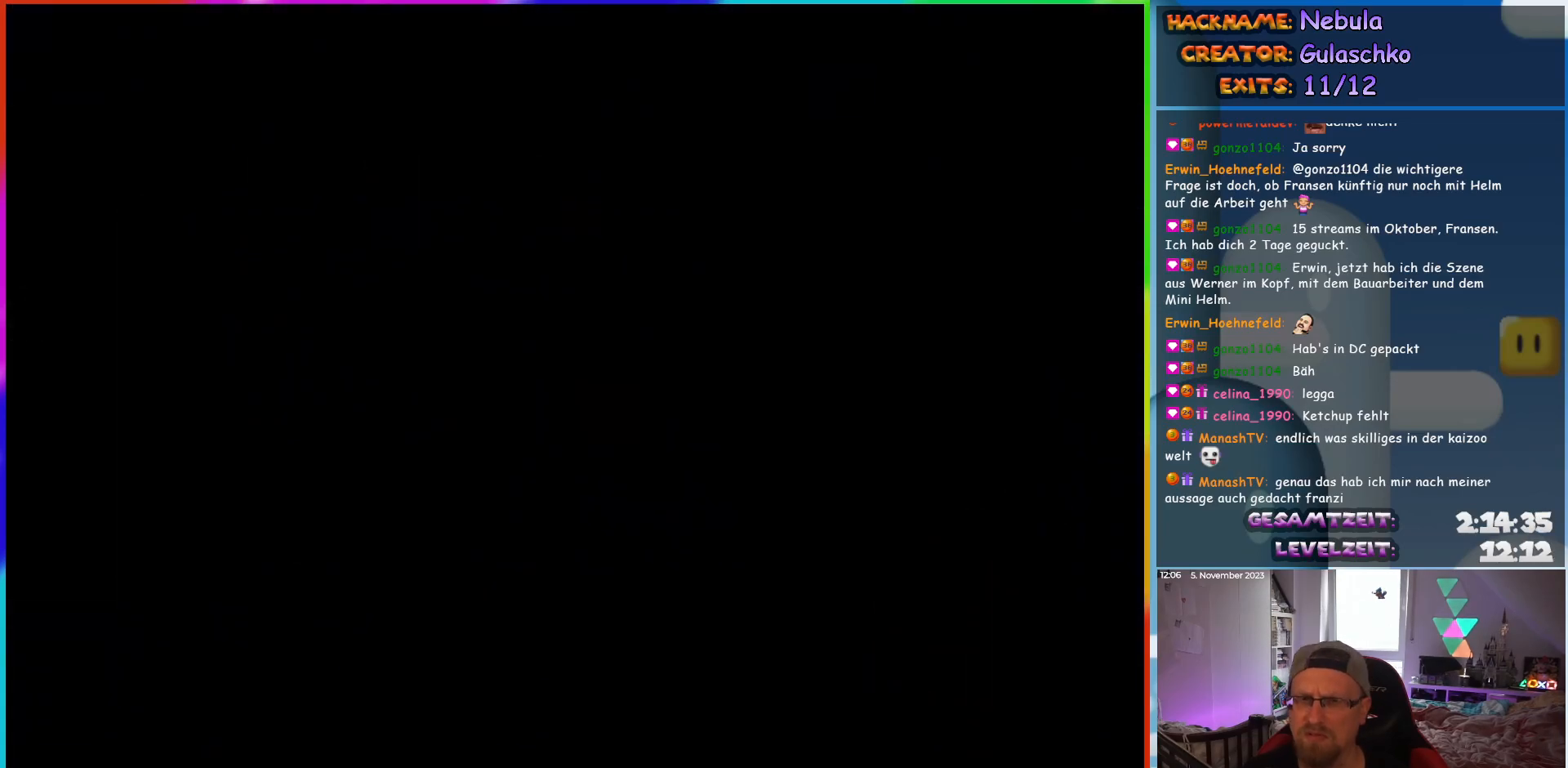
{"buttons": ["Y", "DPAD_RIGHT"], "events": []}
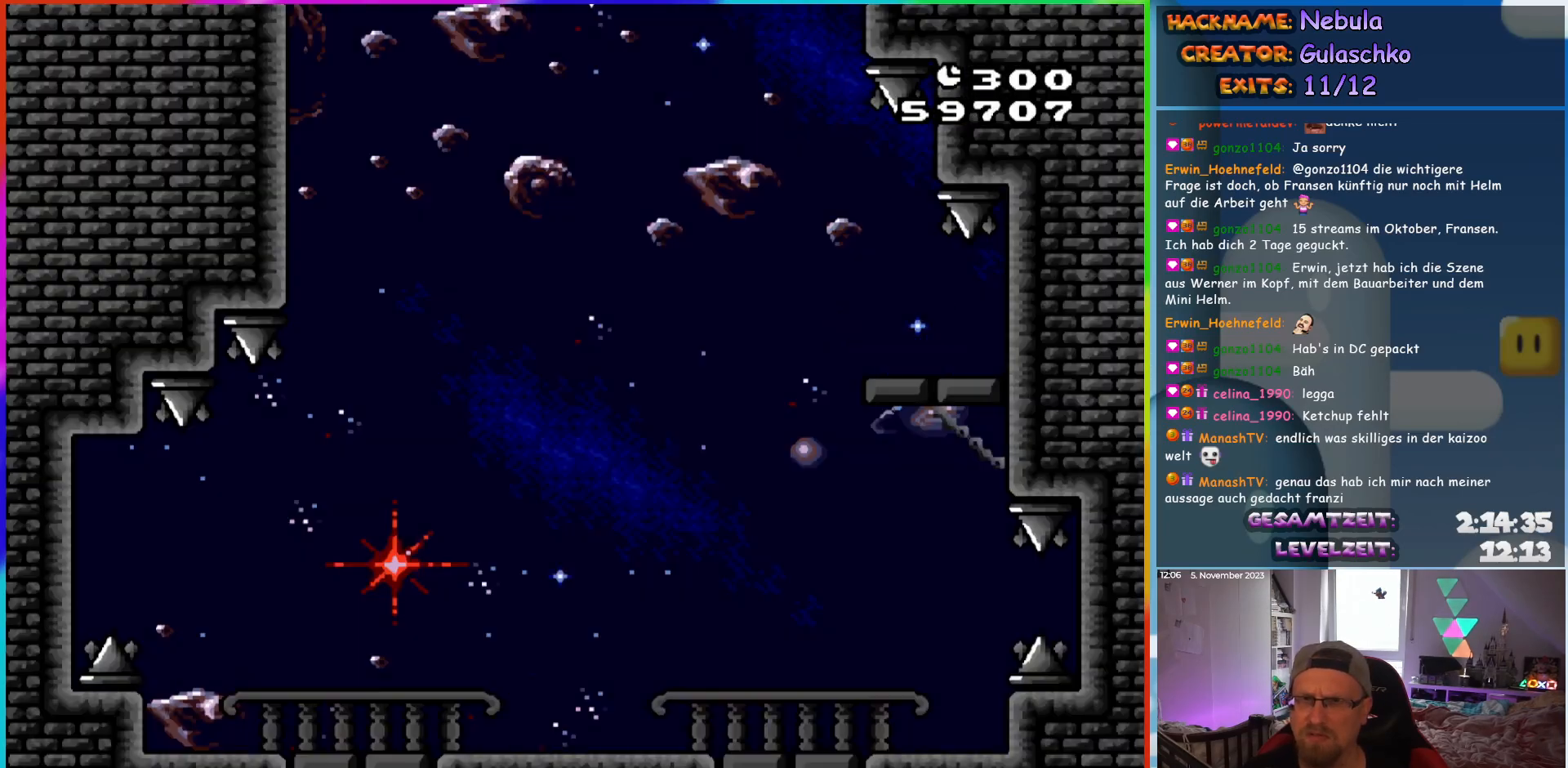
{"buttons": ["Y", "DPAD_LEFT"], "events": [[400, "DPAD_RIGHT", "up"], [433, "DPAD_LEFT", "down"]]}
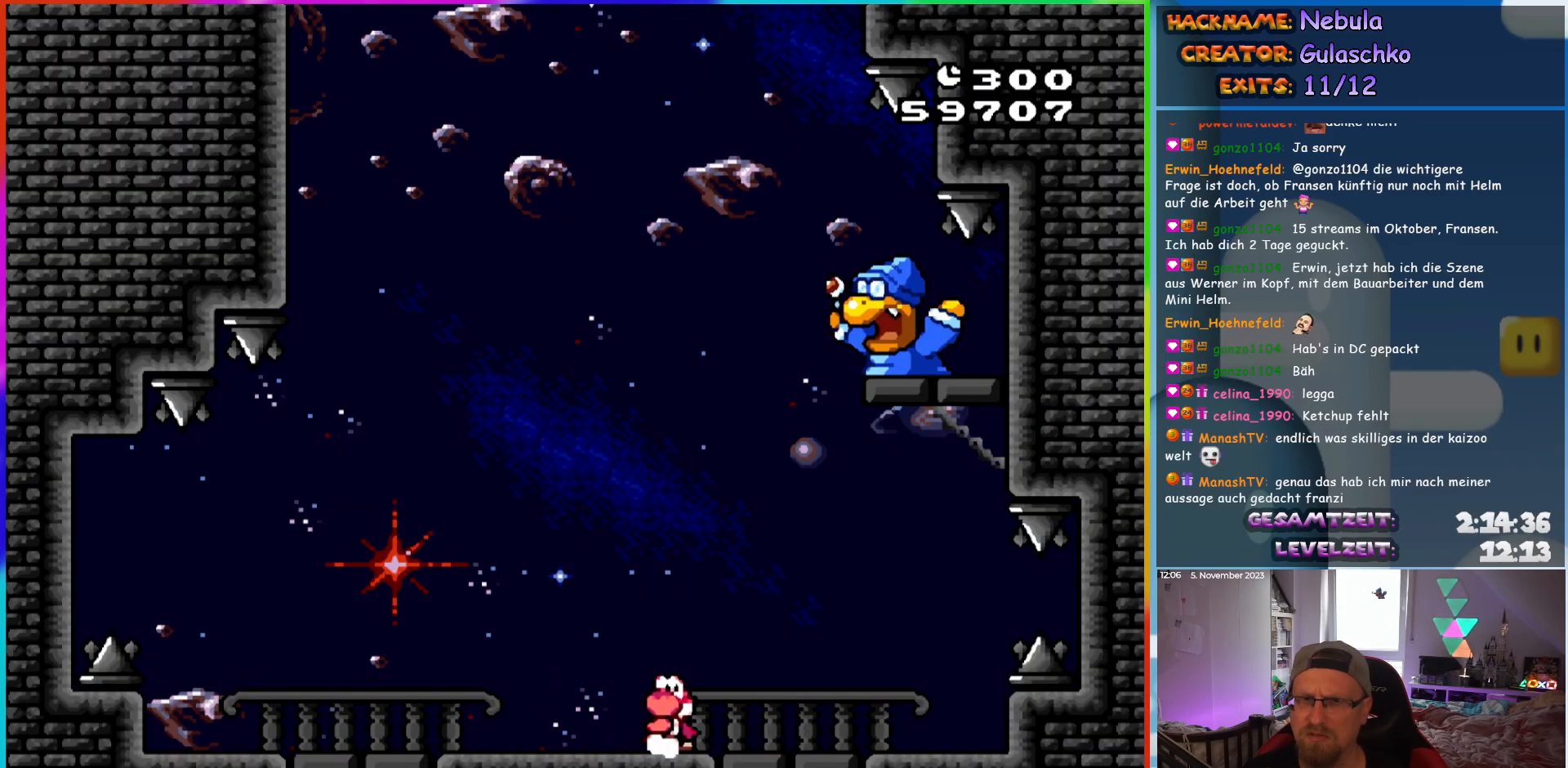
{"buttons": ["Y"], "events": [[300, "DPAD_LEFT", "up"], [333, "DPAD_RIGHT", "down"], [450, "DPAD_RIGHT", "up"]]}